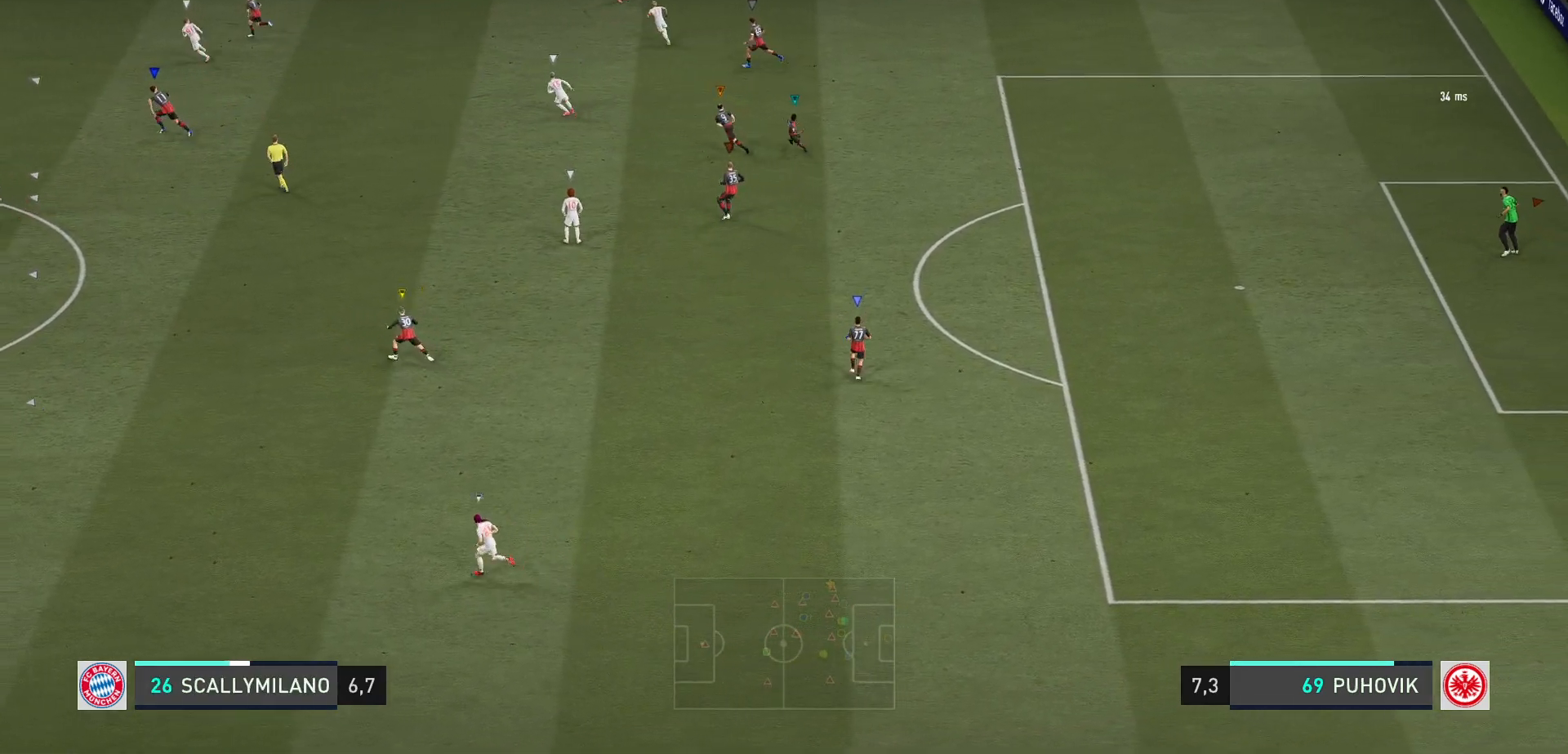
Gameplay with a controller (Xbox layout); each line is a JSON object with the inputs held at the frame after it. "events" lists button and stick changes between this image and that frame as [ms after this image, input, new state], when the widget could be followed in between. Not read: L3 R3.
{"buttons": [], "left_stick": "left", "right_stick": "center", "events": [[283, "START", "down"], [333, "START", "up"]]}
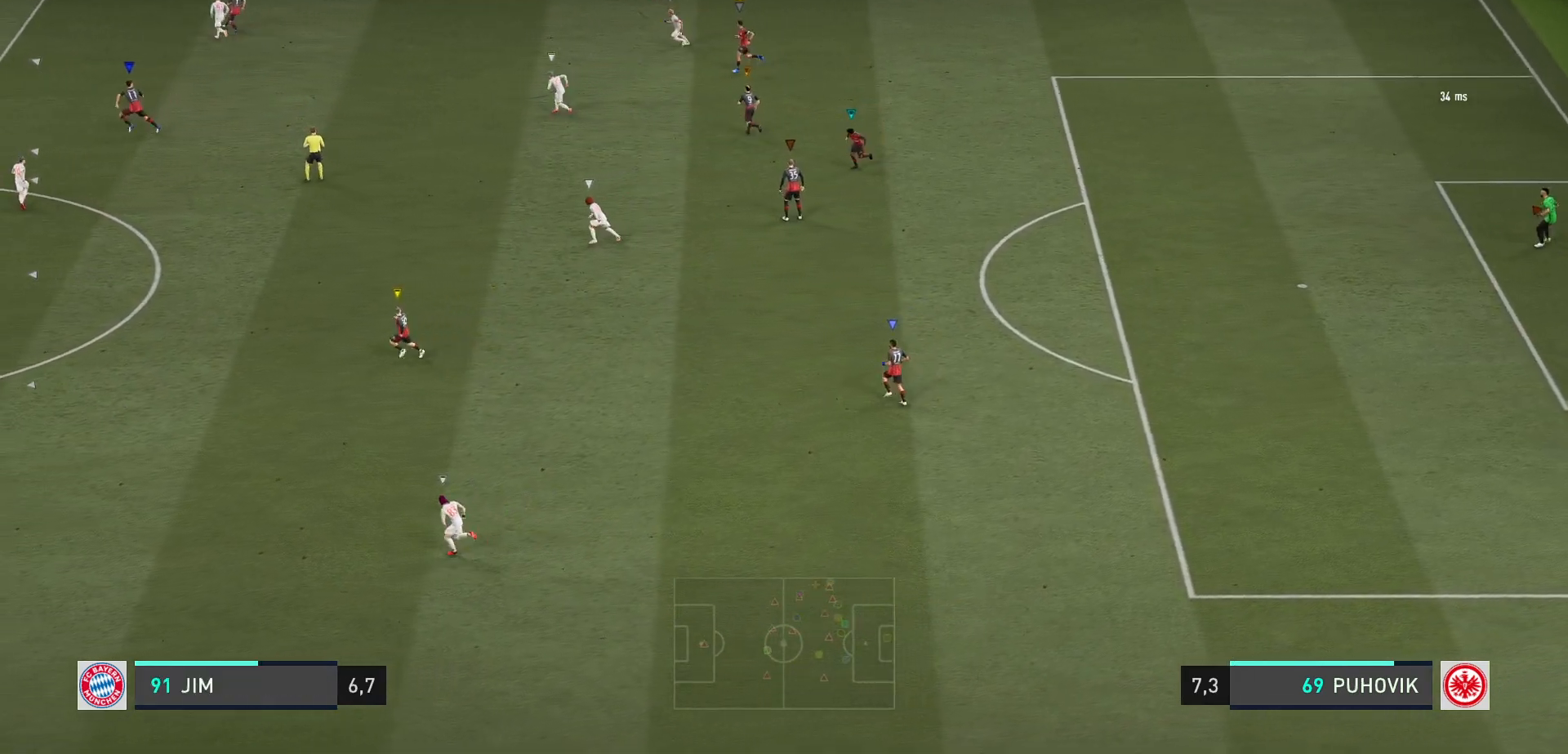
{"buttons": [], "left_stick": "center", "right_stick": "center", "events": [[417, "left_stick", "center"]]}
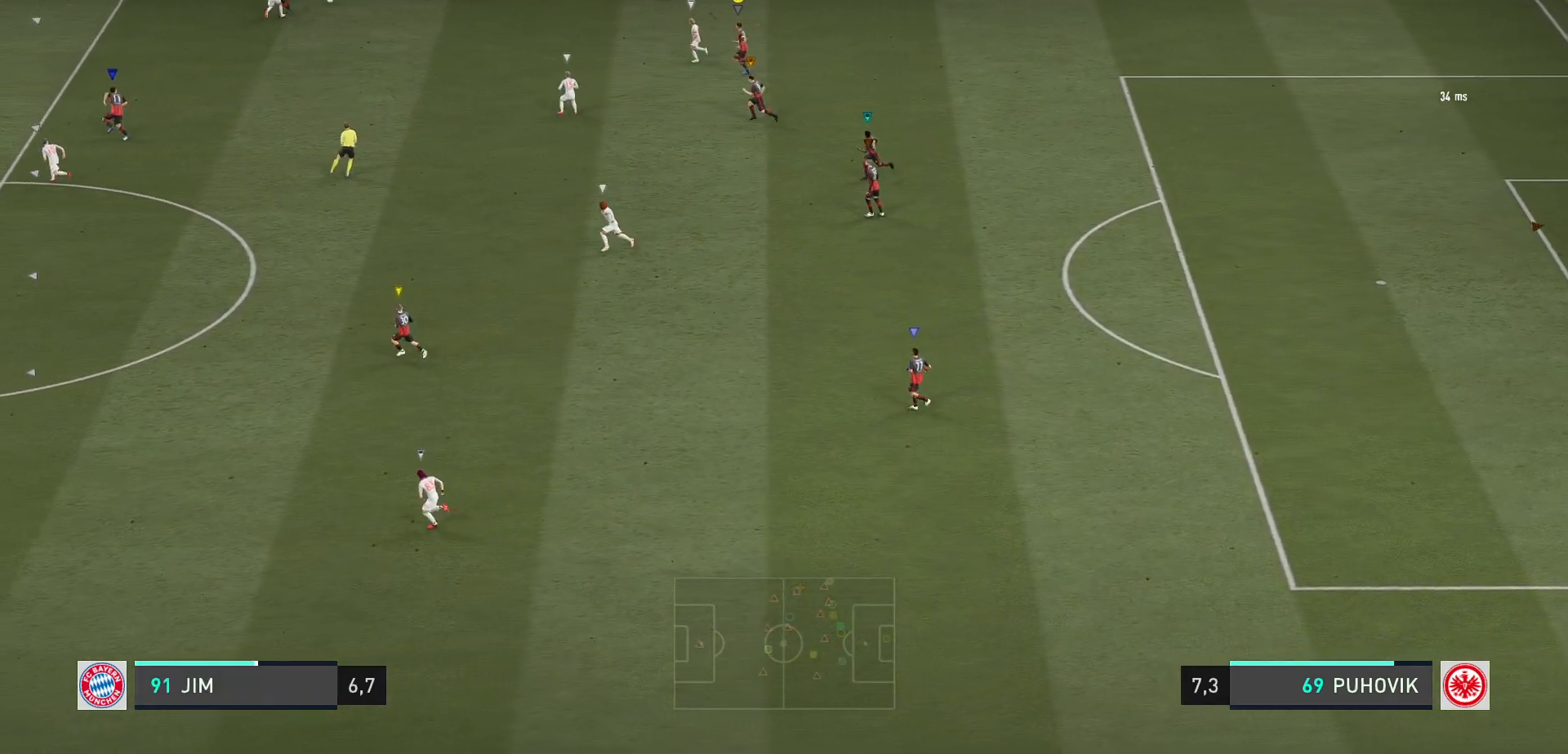
{"buttons": [], "left_stick": "left", "right_stick": "center", "events": [[33, "left_stick", "left"], [183, "left_stick", "center"], [350, "left_stick", "down-left"], [450, "left_stick", "left"]]}
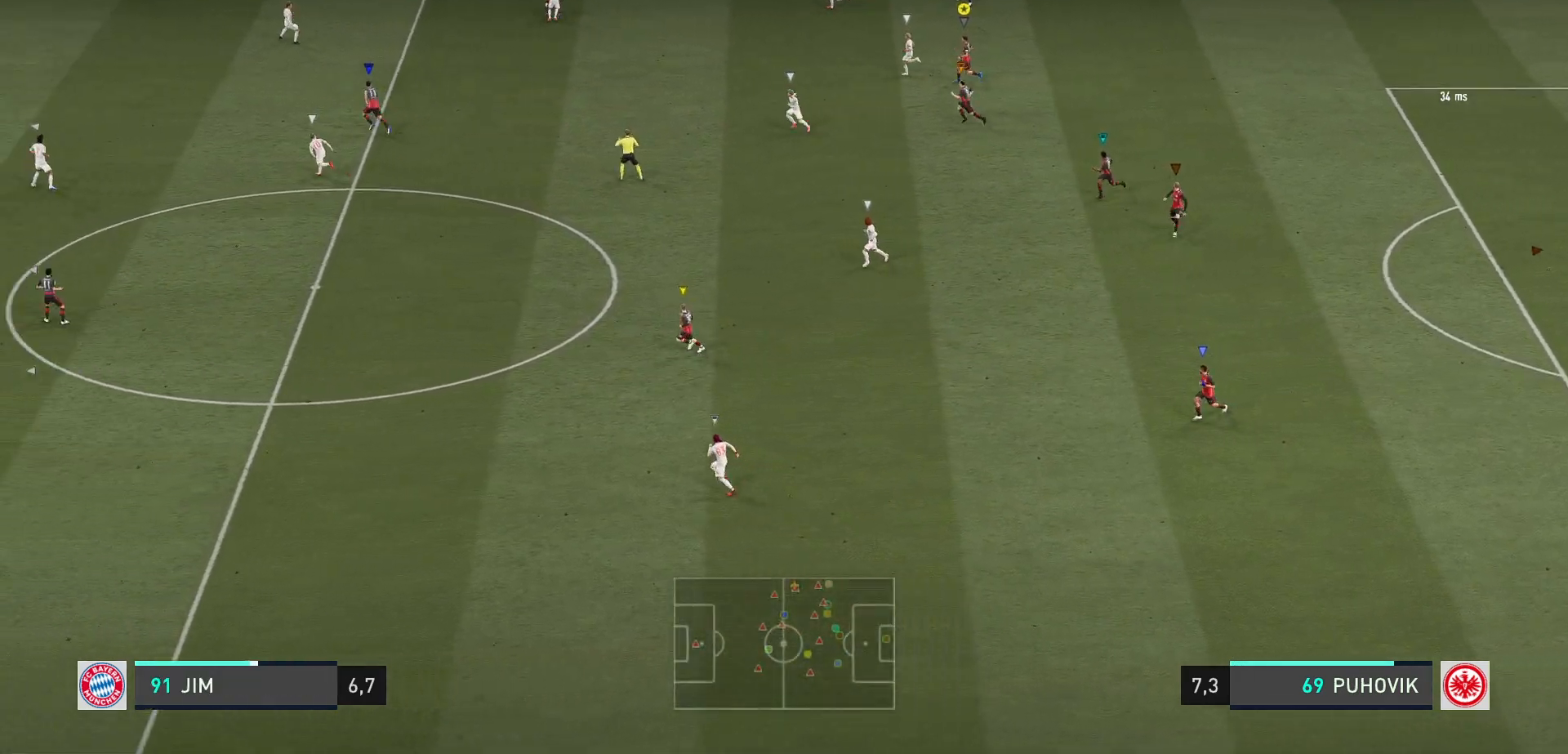
{"buttons": ["L2"], "left_stick": "left", "right_stick": "center", "events": [[117, "left_stick", "center"], [317, "left_stick", "left"], [450, "L2", "down"]]}
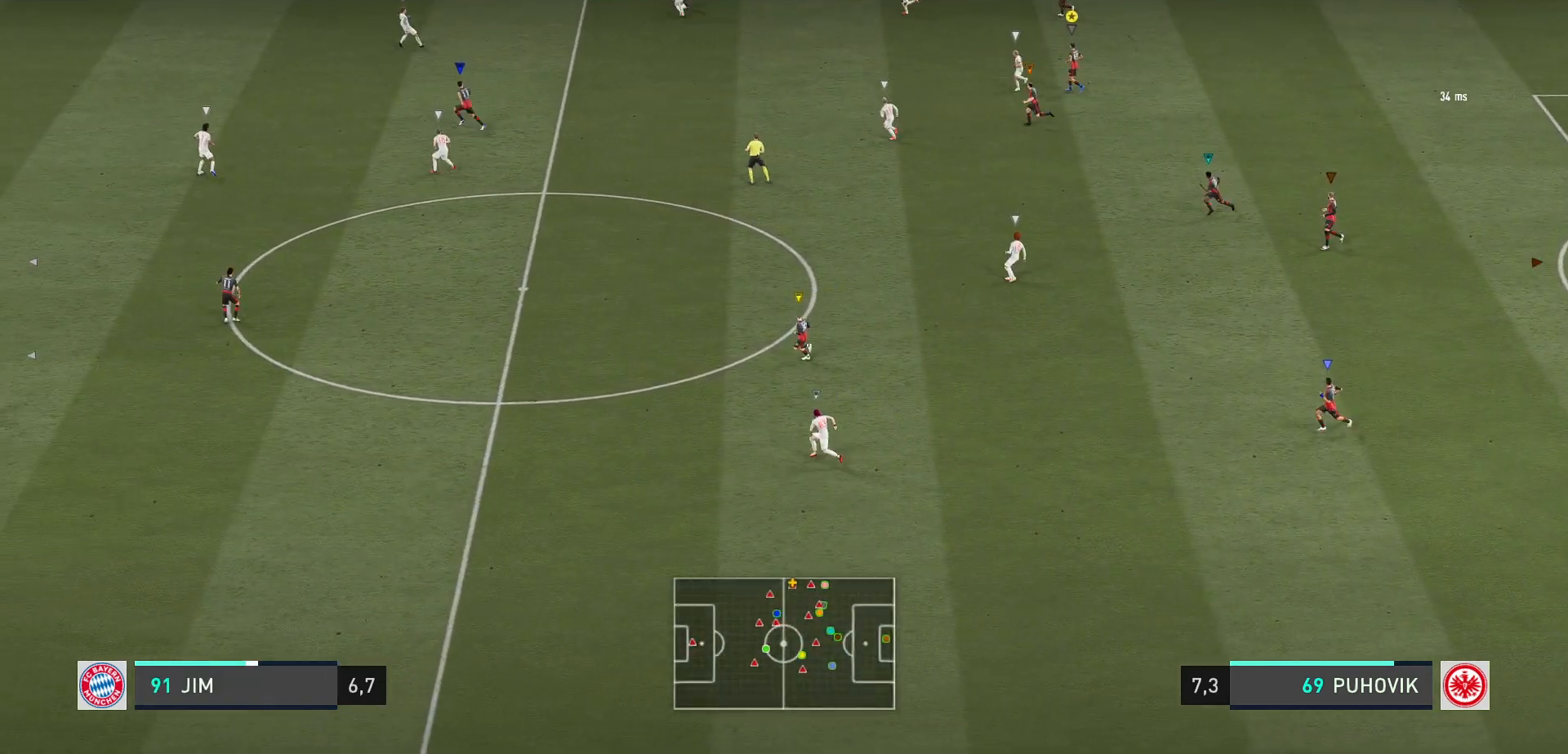
{"buttons": [], "left_stick": "center", "right_stick": "center", "events": [[167, "L2", "up"], [467, "left_stick", "center"]]}
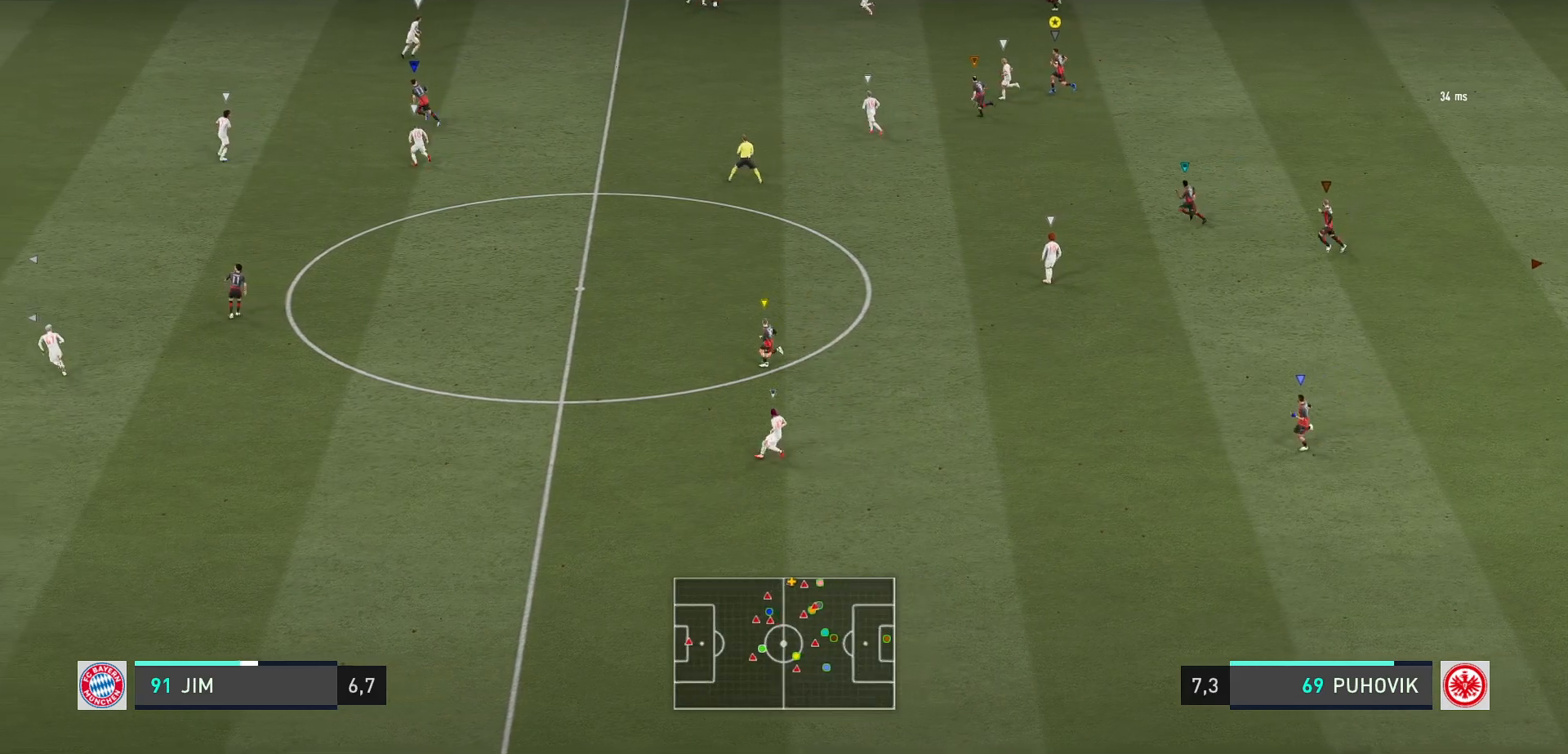
{"buttons": ["L2"], "left_stick": "down-left", "right_stick": "center", "events": [[283, "L2", "down"], [300, "left_stick", "down"], [400, "left_stick", "down-left"]]}
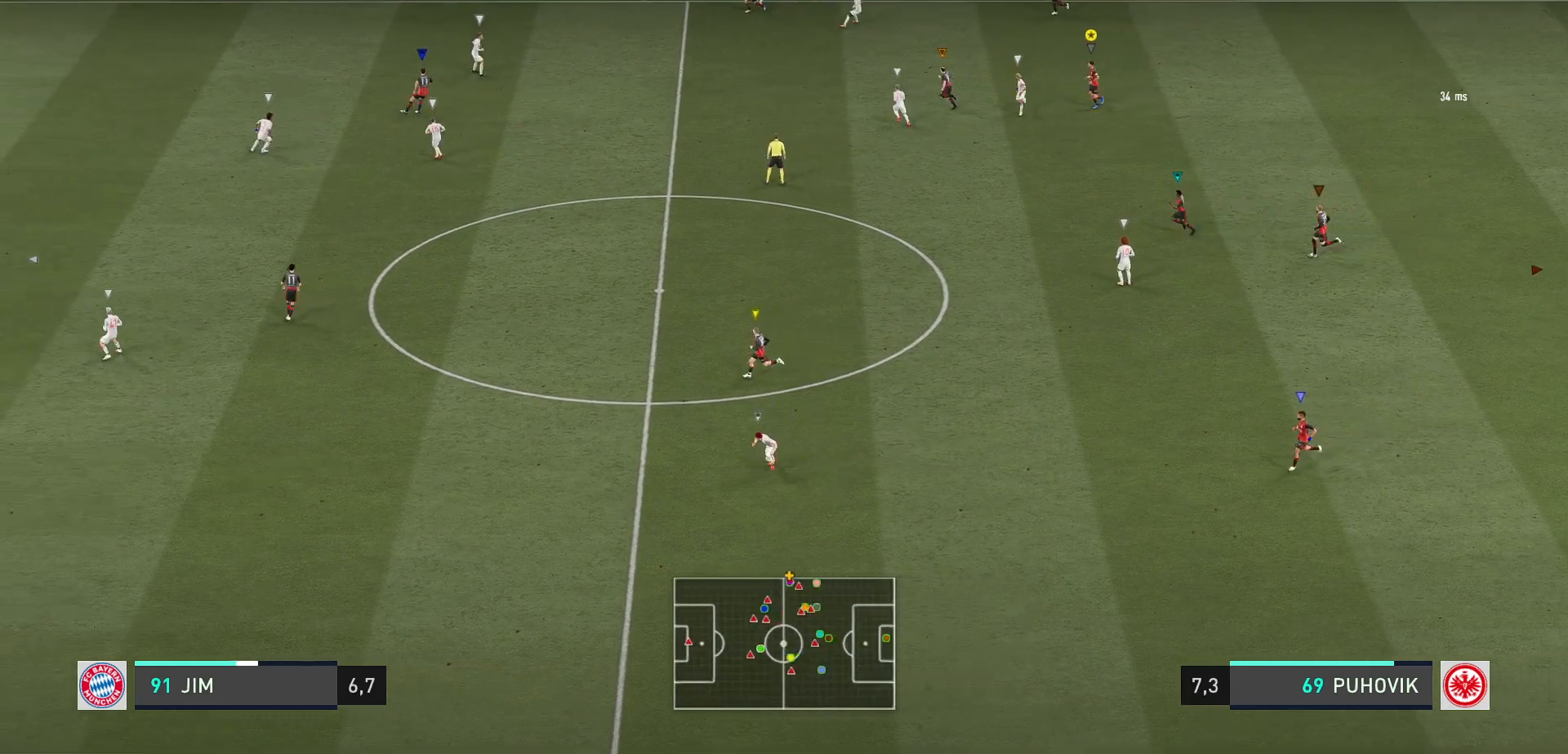
{"buttons": [], "left_stick": "left", "right_stick": "center", "events": [[67, "left_stick", "center"], [233, "left_stick", "left"], [500, "L2", "up"]]}
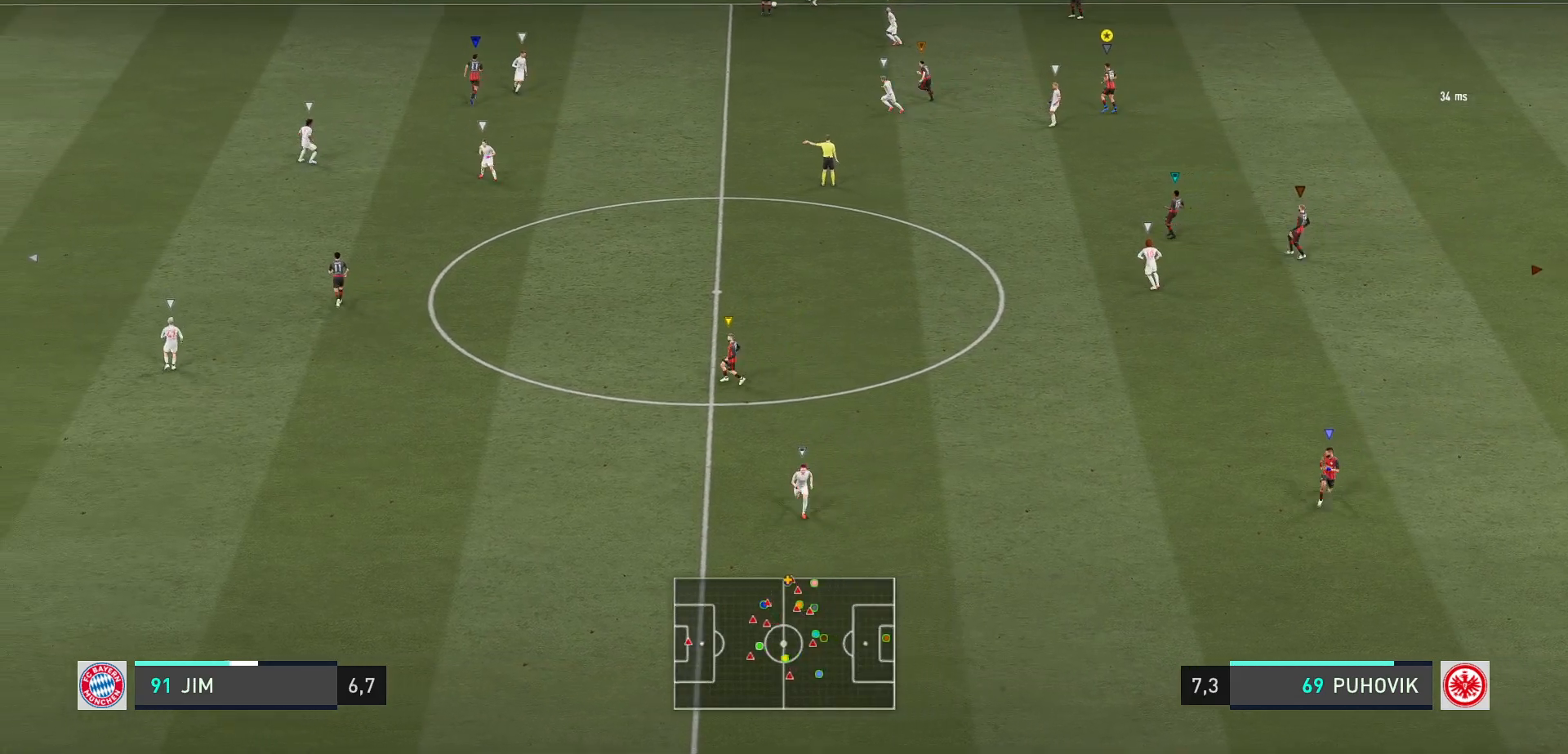
{"buttons": ["L2"], "left_stick": "down-left", "right_stick": "center", "events": [[50, "left_stick", "up-left"], [150, "left_stick", "center"], [417, "left_stick", "down-left"], [450, "L2", "down"]]}
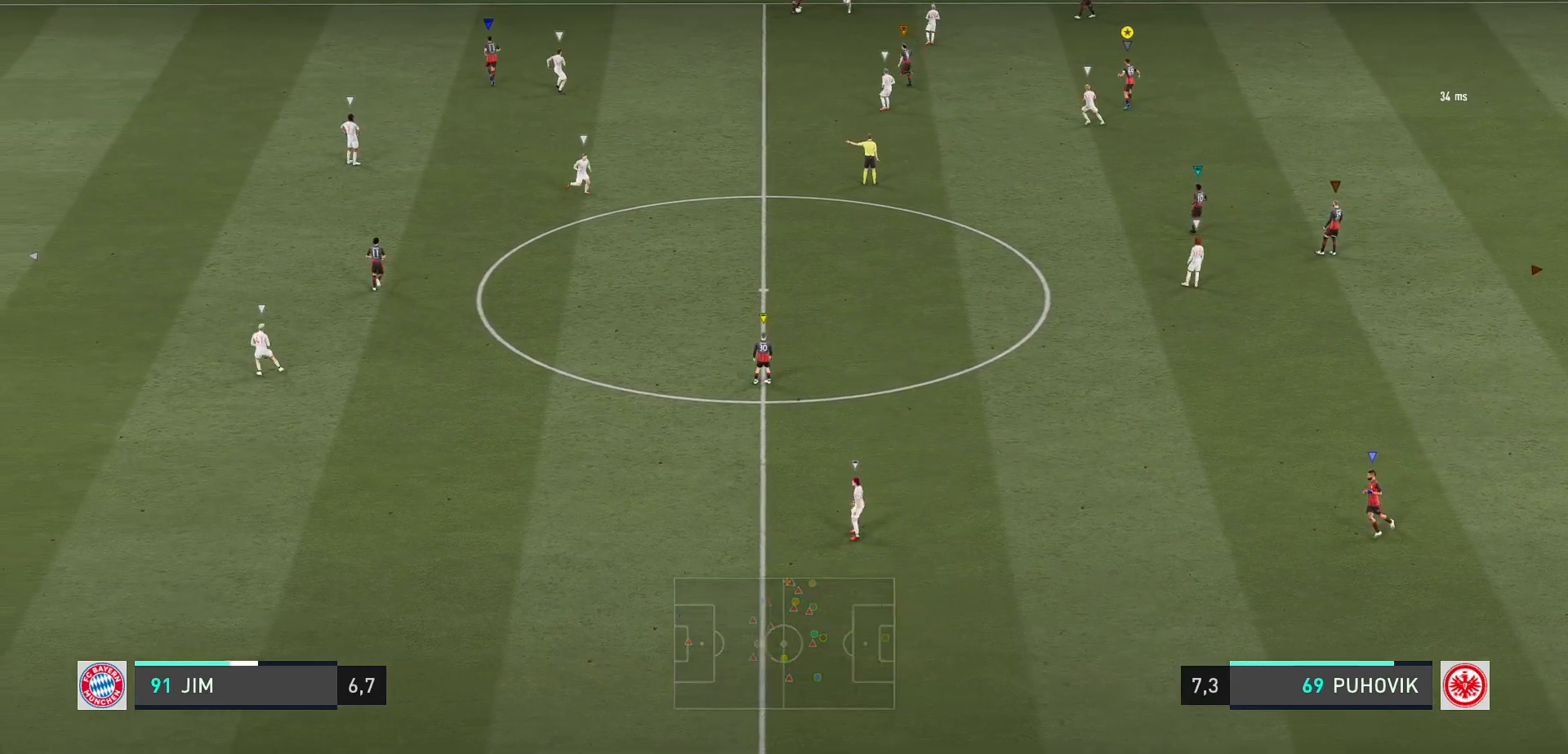
{"buttons": [], "left_stick": "center", "right_stick": "center", "events": [[50, "left_stick", "left"], [233, "L2", "up"], [317, "left_stick", "center"]]}
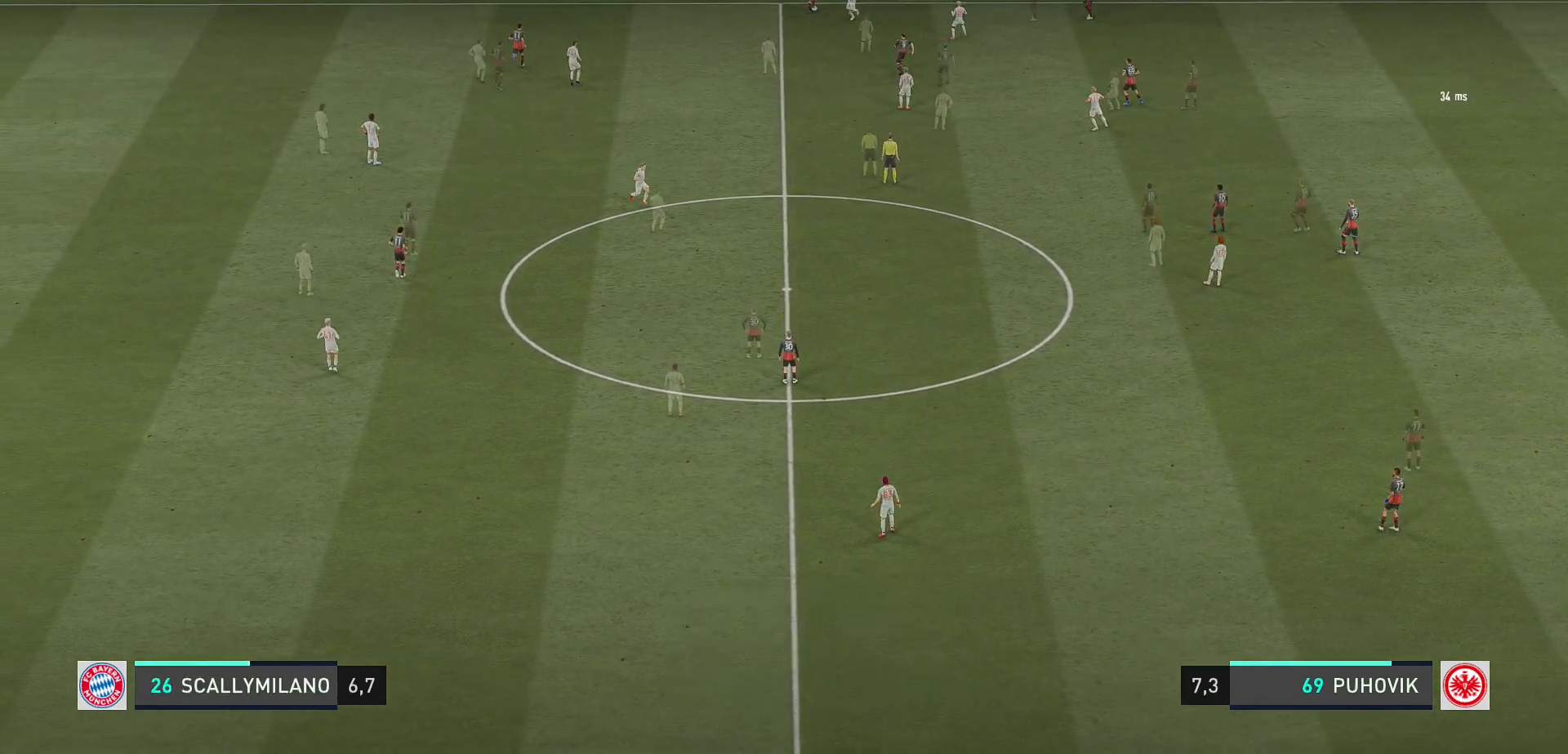
{"buttons": [], "left_stick": "left", "right_stick": "center", "events": [[17, "left_stick", "left"], [283, "left_stick", "center"], [467, "left_stick", "left"]]}
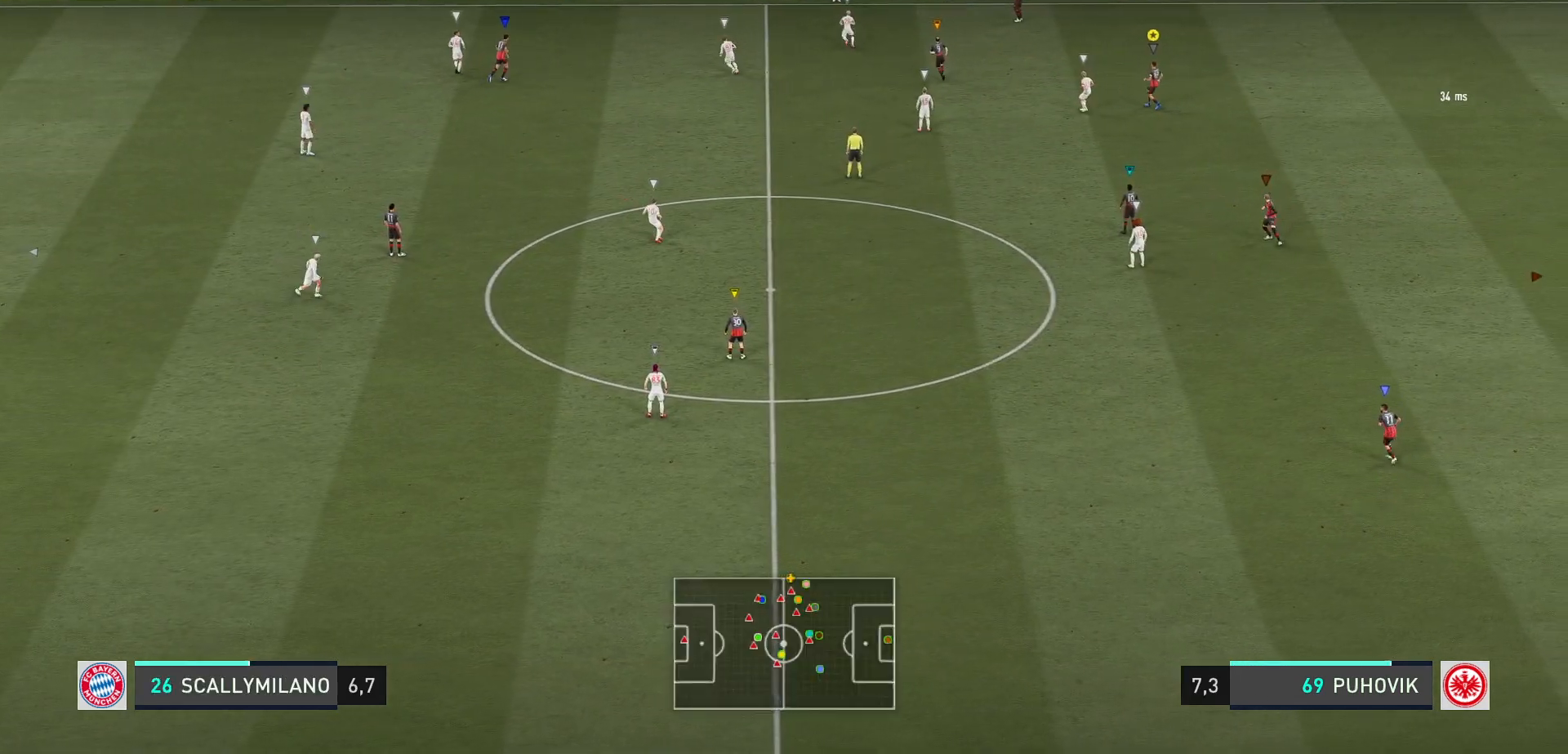
{"buttons": ["L2"], "left_stick": "left", "right_stick": "center", "events": [[50, "L2", "down"]]}
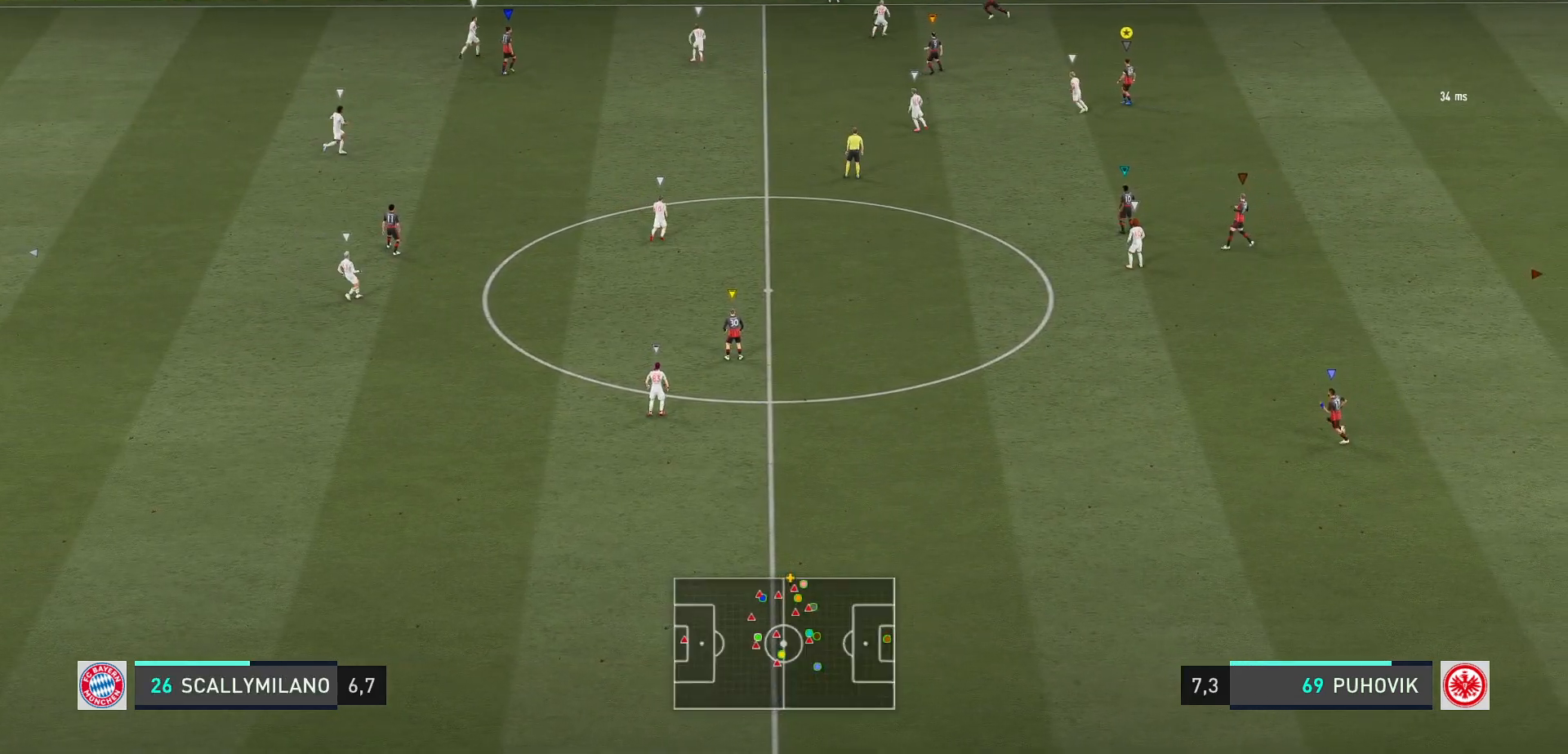
{"buttons": ["L2"], "left_stick": "left", "right_stick": "center", "events": [[33, "left_stick", "center"], [100, "left_stick", "up"], [233, "left_stick", "up-left"], [367, "left_stick", "left"]]}
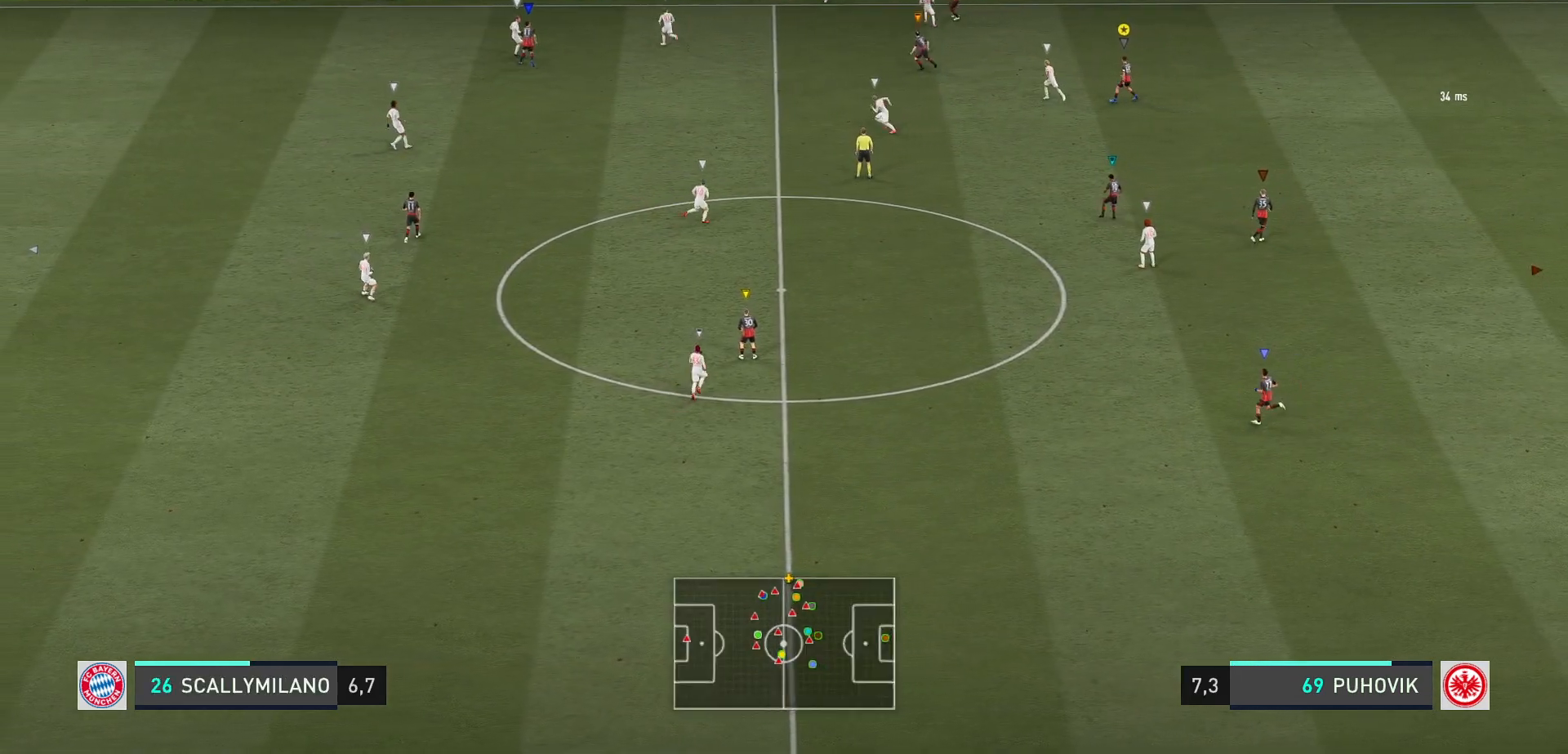
{"buttons": ["L2"], "left_stick": "center", "right_stick": "center", "events": [[67, "left_stick", "center"], [183, "left_stick", "up"], [433, "left_stick", "center"]]}
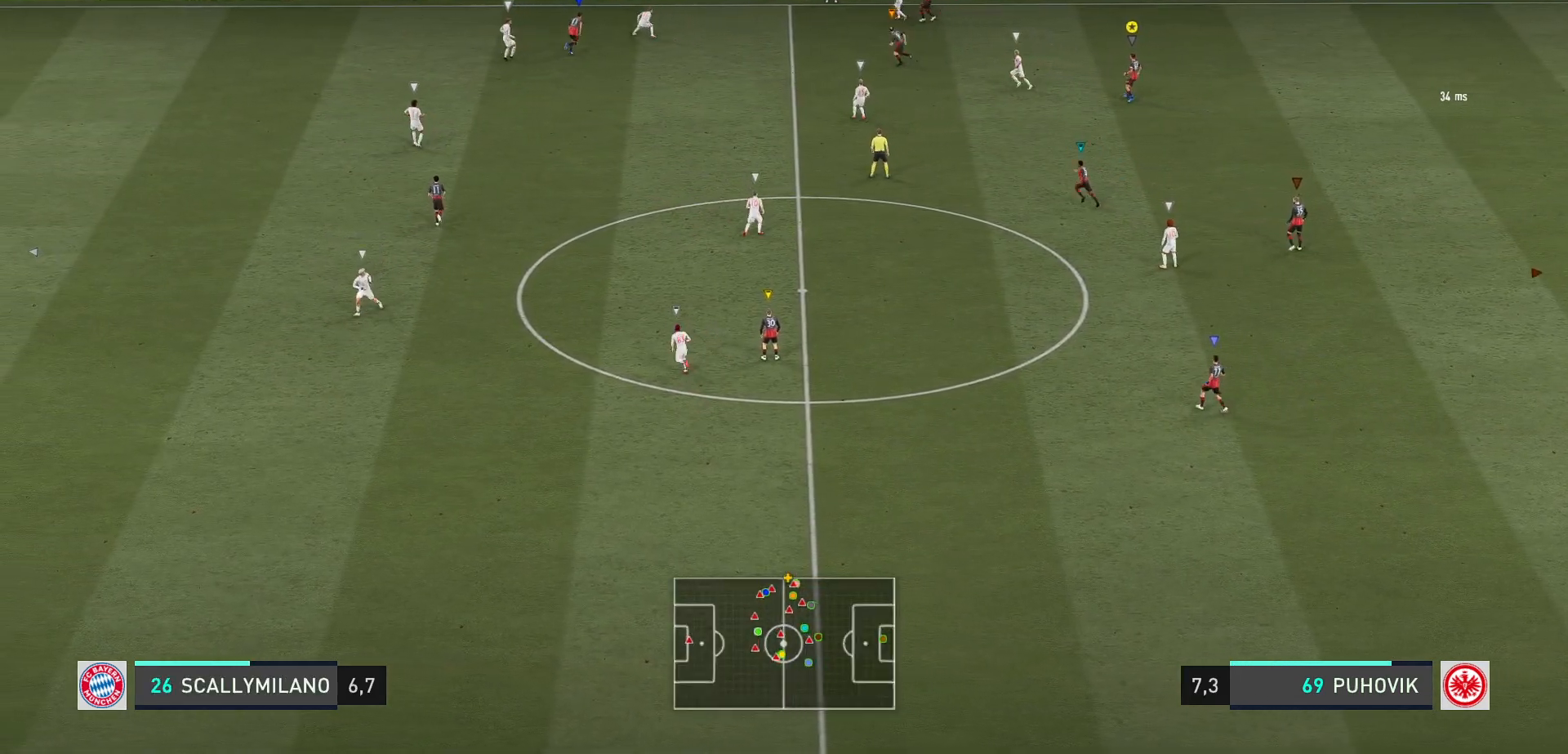
{"buttons": ["L2"], "left_stick": "right", "right_stick": "center", "events": [[167, "left_stick", "up-left"], [283, "left_stick", "center"], [350, "left_stick", "right"]]}
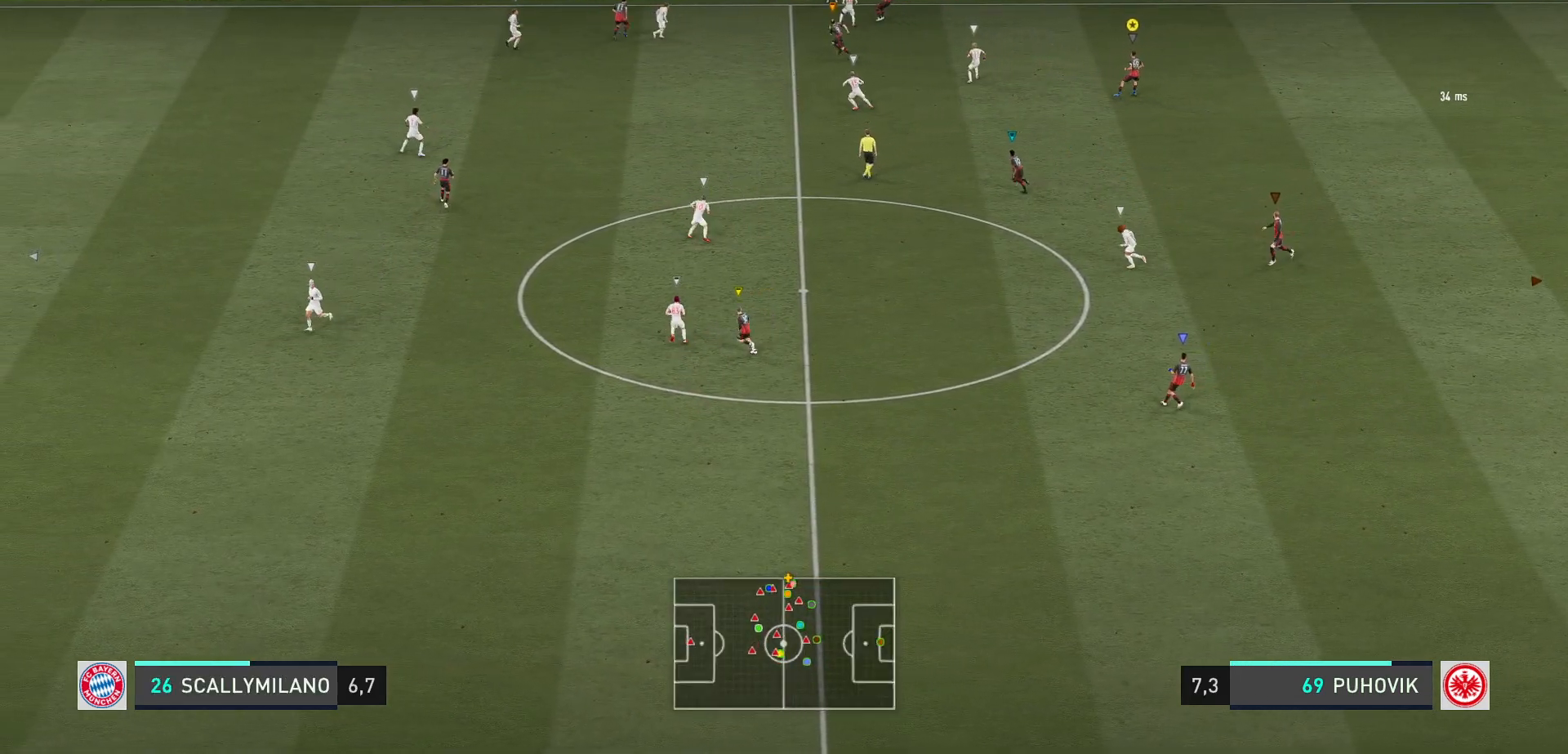
{"buttons": ["L2"], "left_stick": "up-right", "right_stick": "center", "events": [[400, "left_stick", "up-right"]]}
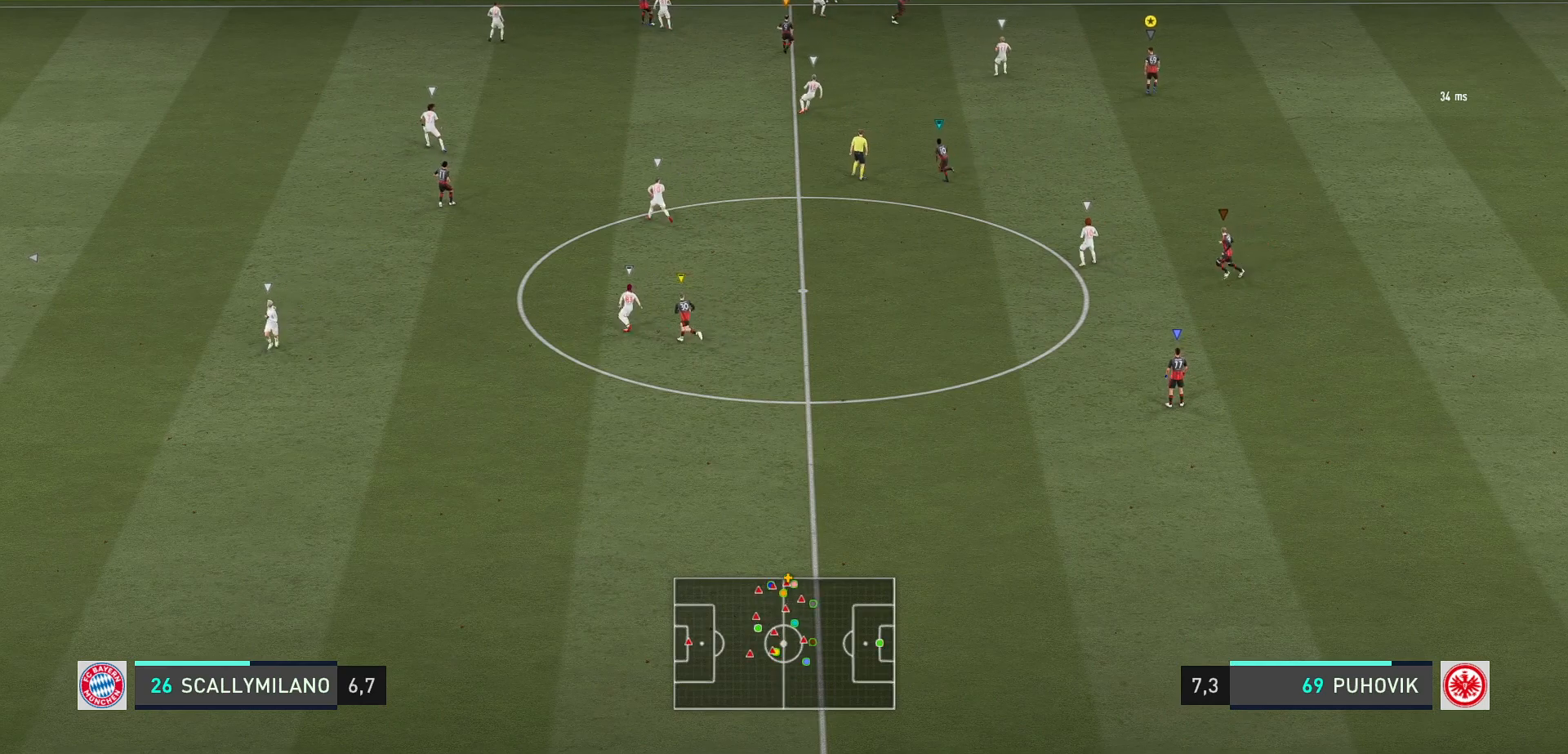
{"buttons": ["L2"], "left_stick": "center", "right_stick": "center", "events": [[283, "left_stick", "up"], [483, "left_stick", "center"]]}
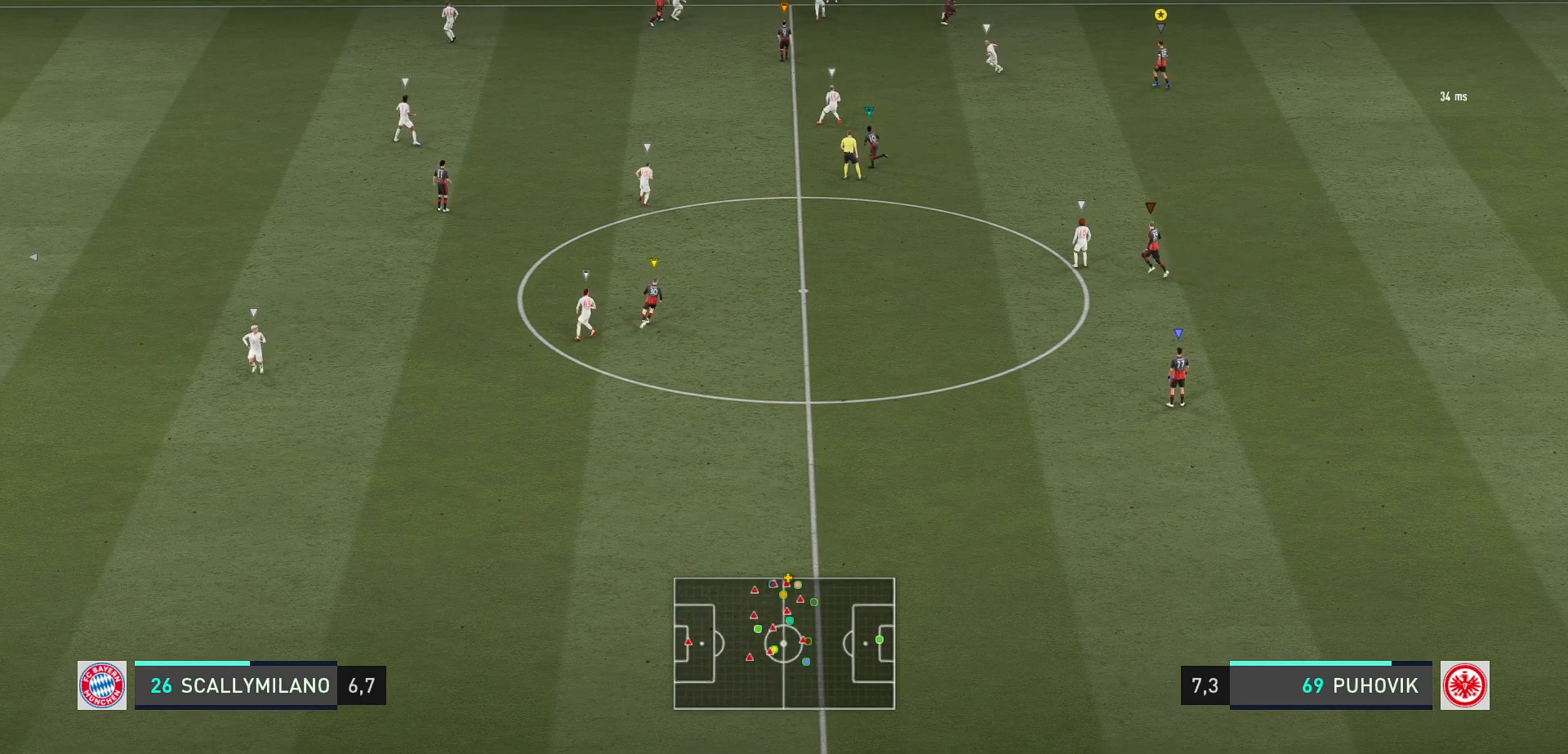
{"buttons": ["L2"], "left_stick": "left", "right_stick": "center", "events": [[150, "left_stick", "left"]]}
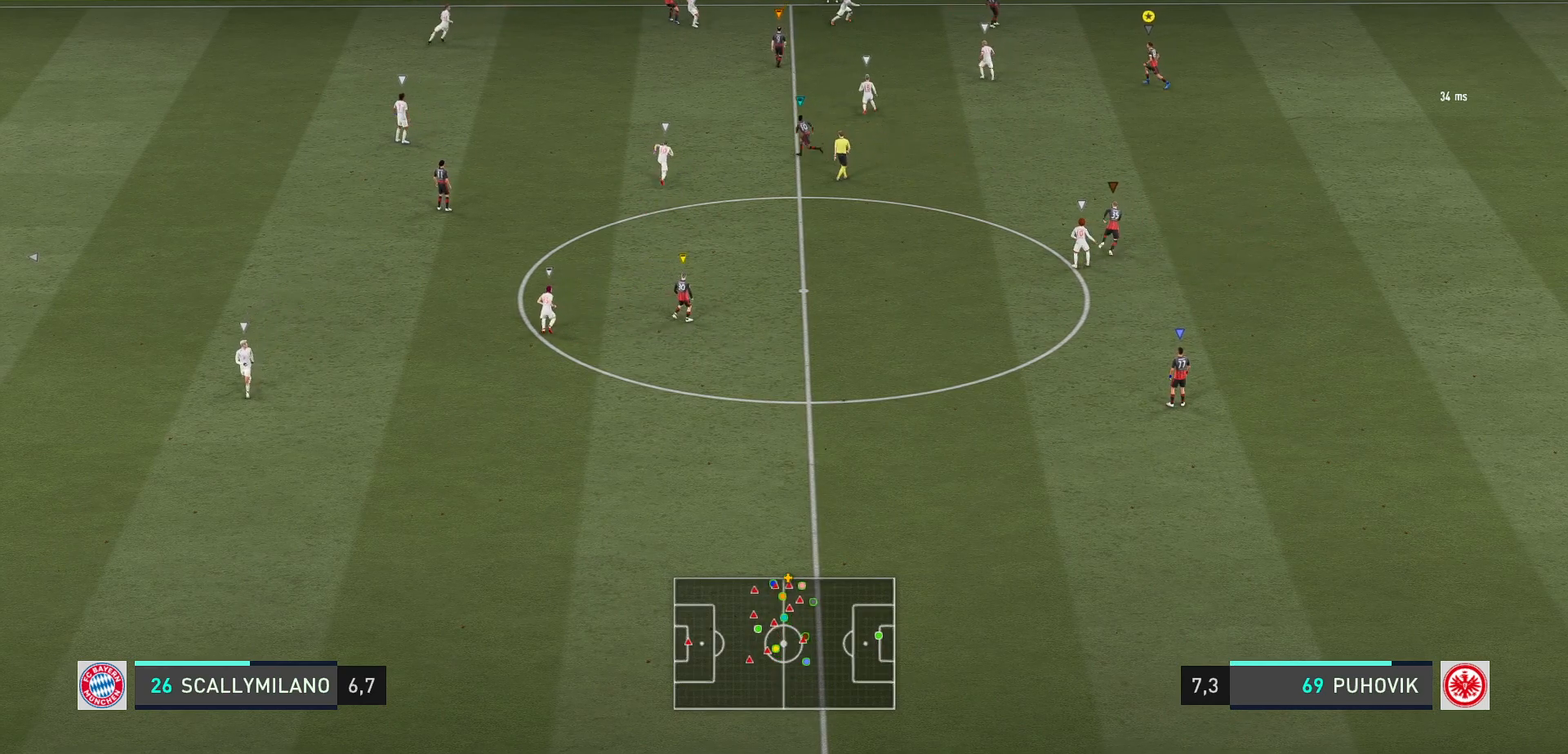
{"buttons": ["L2"], "left_stick": "center", "right_stick": "center", "events": [[33, "left_stick", "center"], [67, "L2", "up"], [300, "L2", "down"]]}
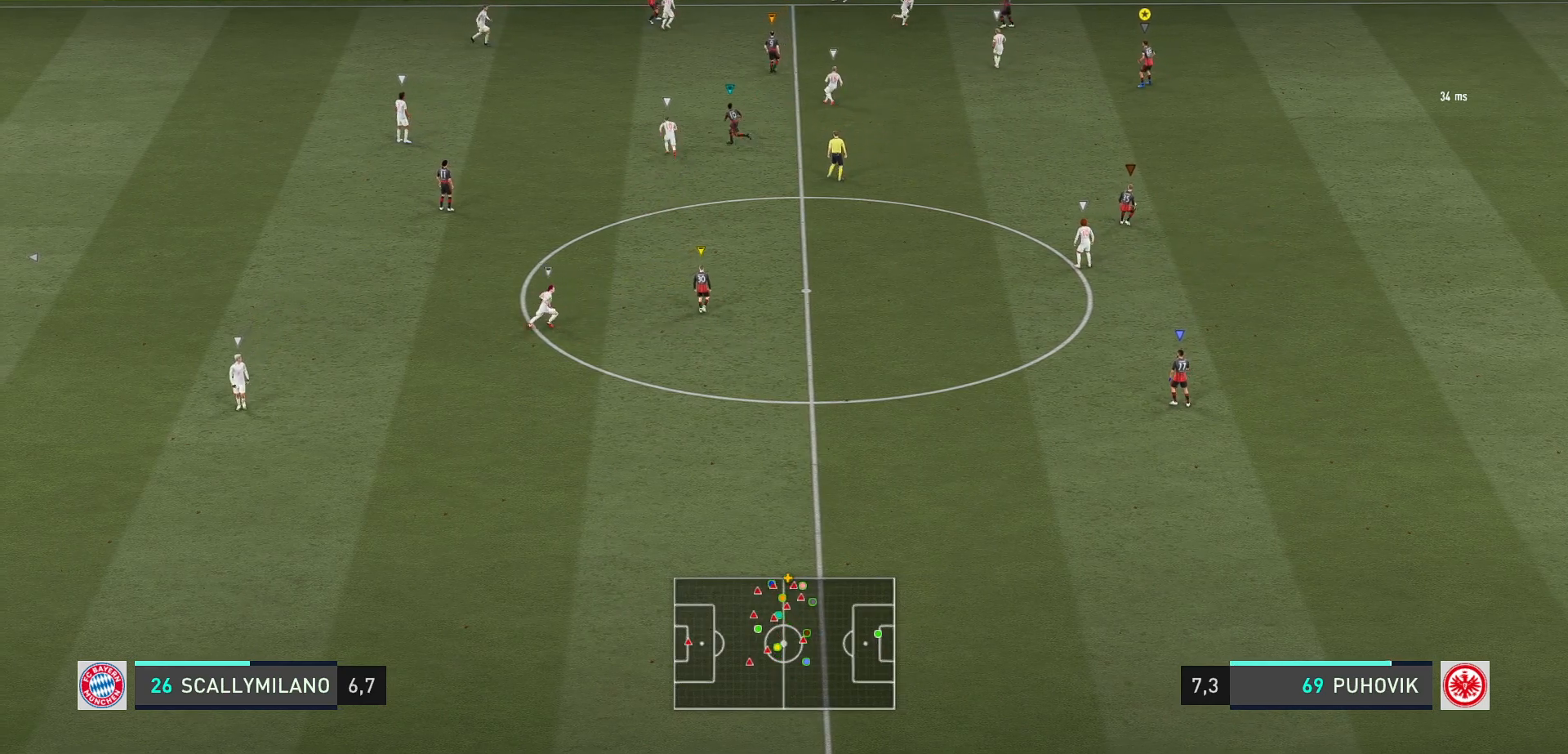
{"buttons": [], "left_stick": "center", "right_stick": "center", "events": [[117, "L2", "up"]]}
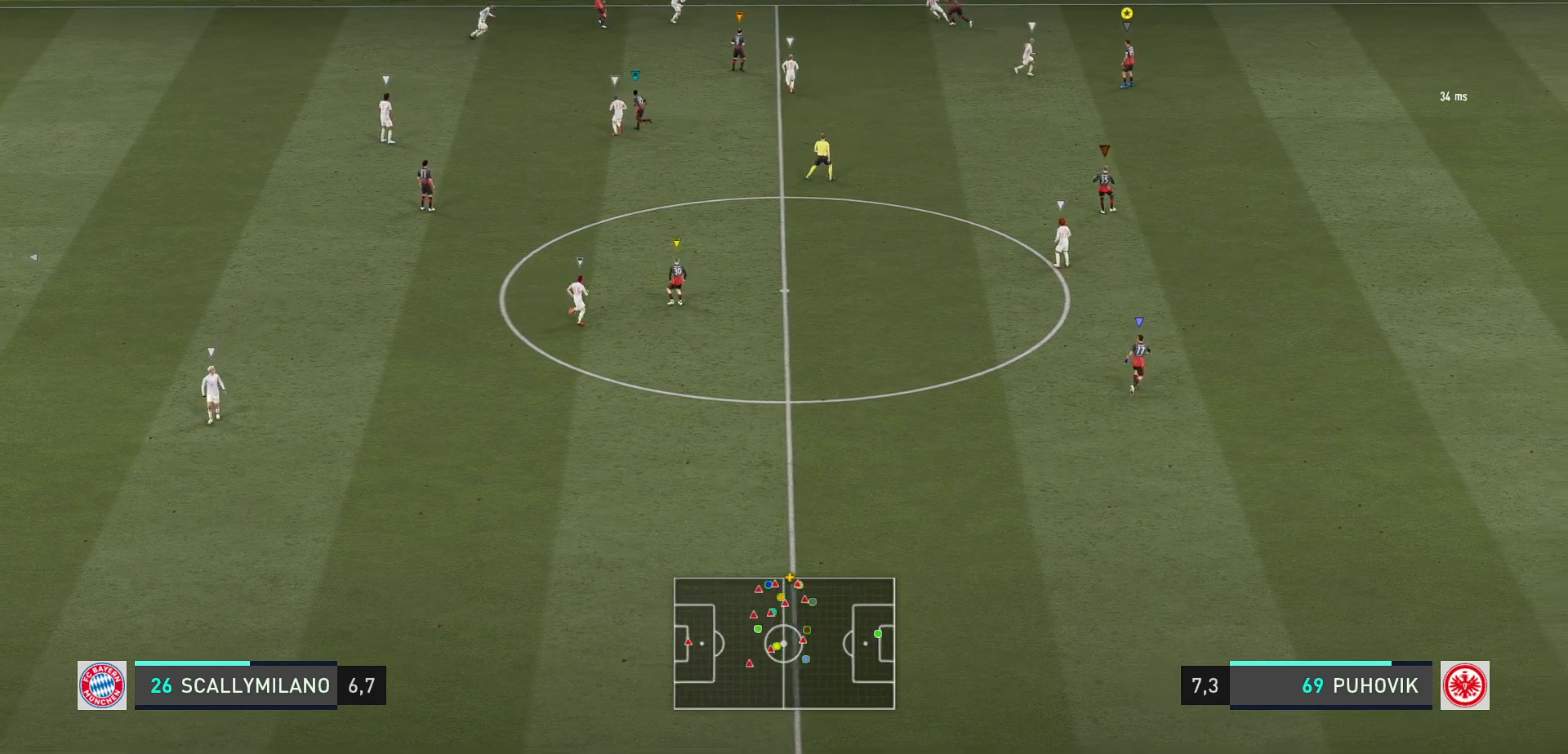
{"buttons": ["L2"], "left_stick": "down-left", "right_stick": "center", "events": [[33, "L2", "down"], [117, "left_stick", "left"], [233, "left_stick", "center"], [317, "left_stick", "down-right"], [483, "left_stick", "down-left"]]}
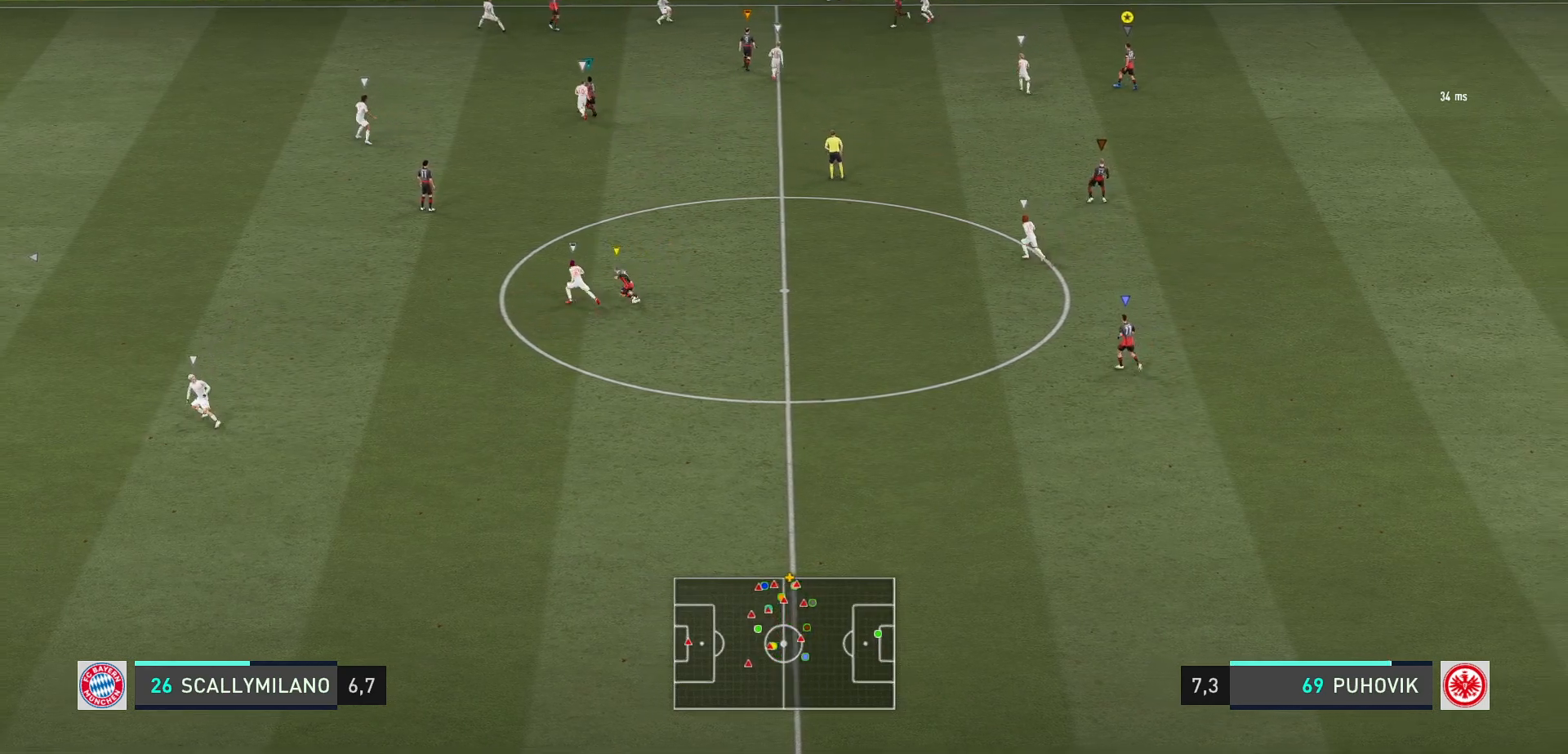
{"buttons": ["L2"], "left_stick": "left", "right_stick": "center", "events": [[317, "left_stick", "left"]]}
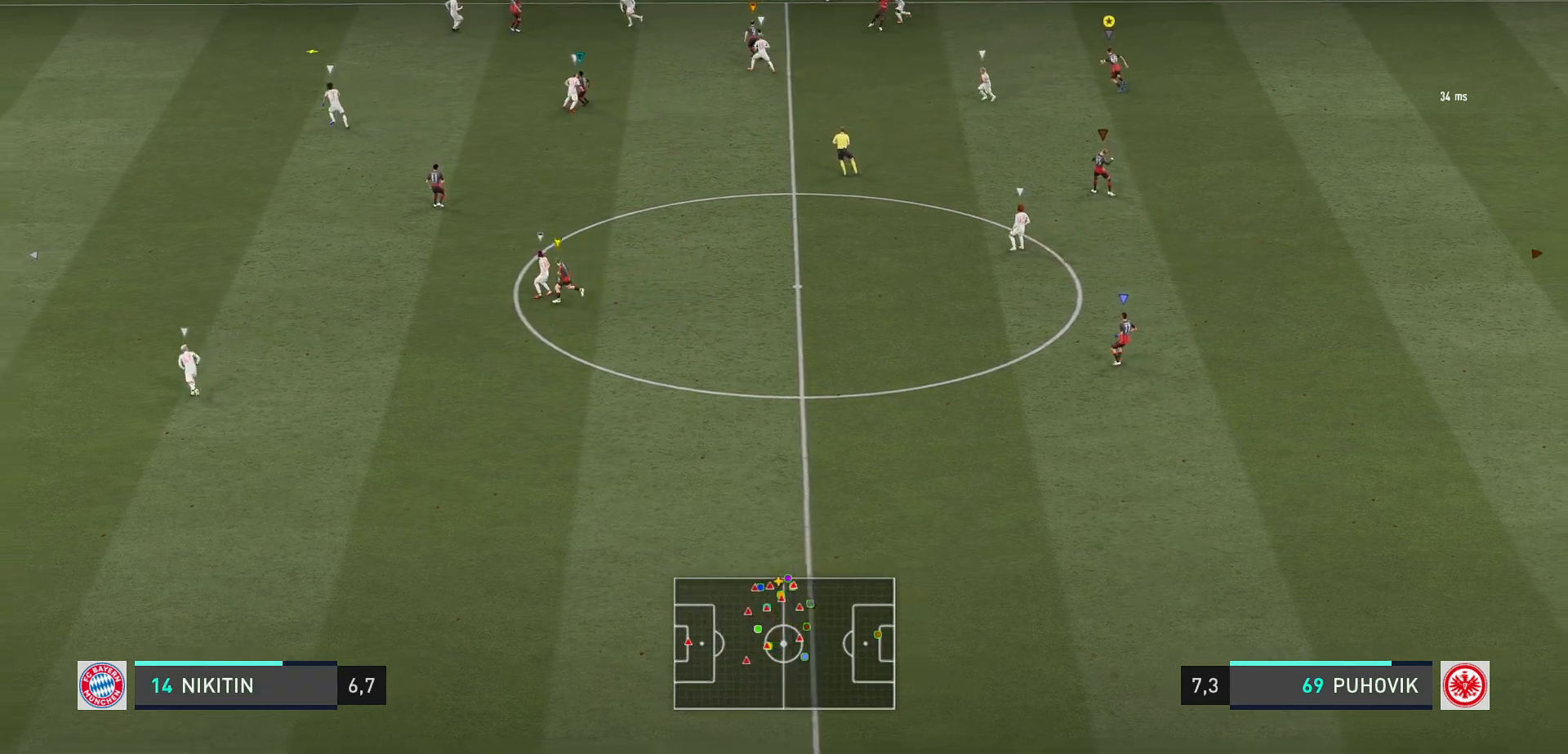
{"buttons": [], "left_stick": "left", "right_stick": "center", "events": [[33, "L2", "up"]]}
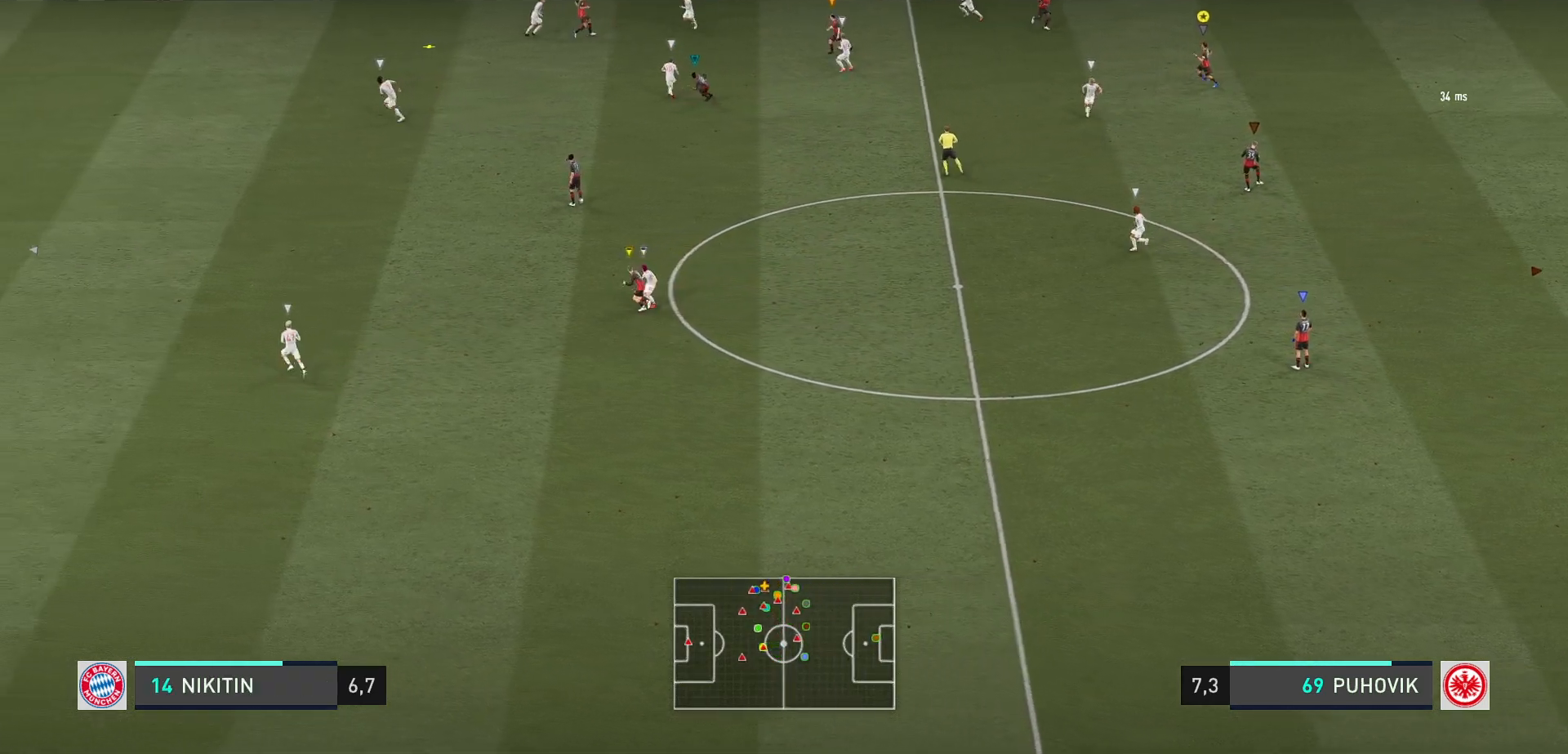
{"buttons": ["L2"], "left_stick": "center", "right_stick": "center", "events": [[383, "left_stick", "center"], [483, "L2", "down"]]}
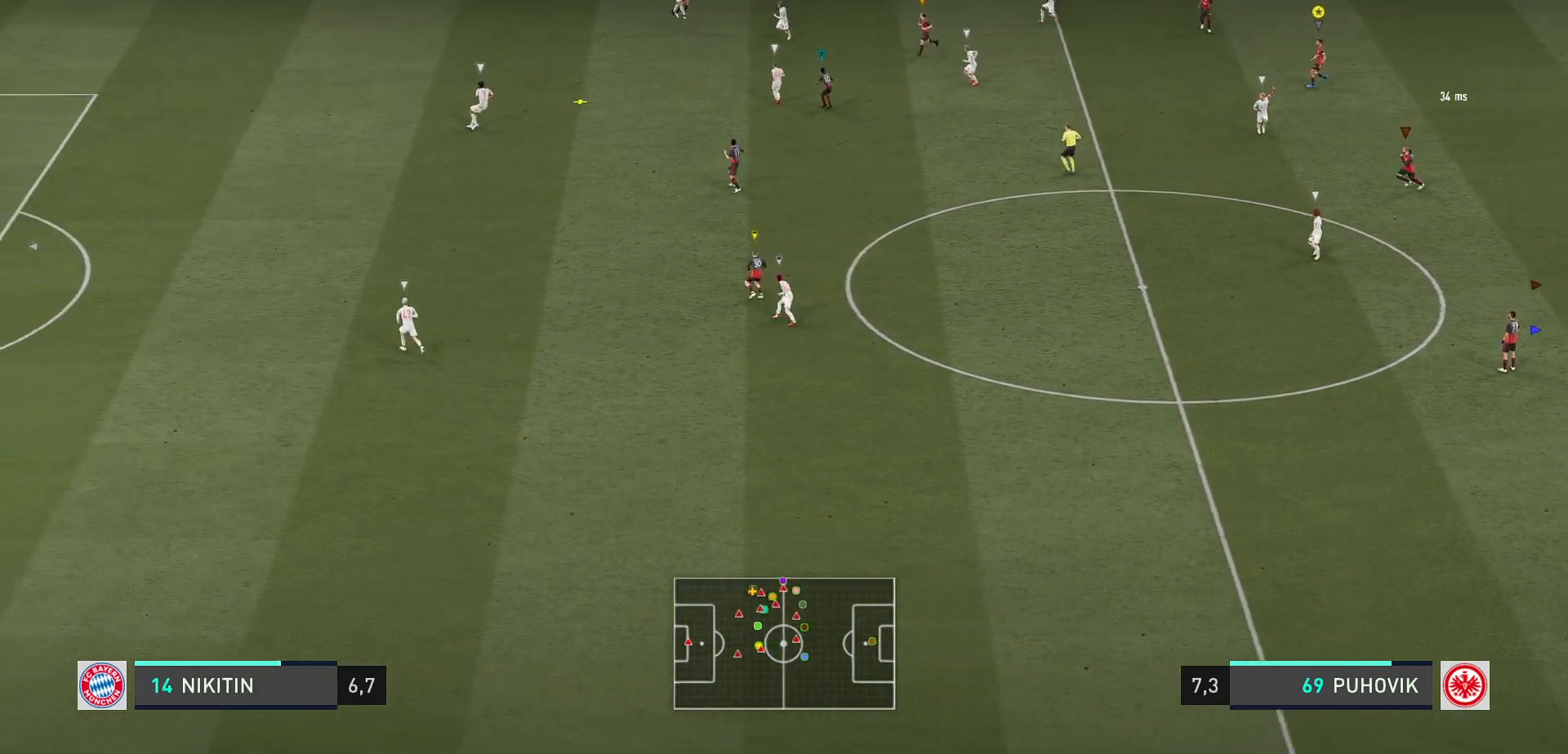
{"buttons": ["L2"], "left_stick": "down-left", "right_stick": "center", "events": [[83, "left_stick", "down-left"]]}
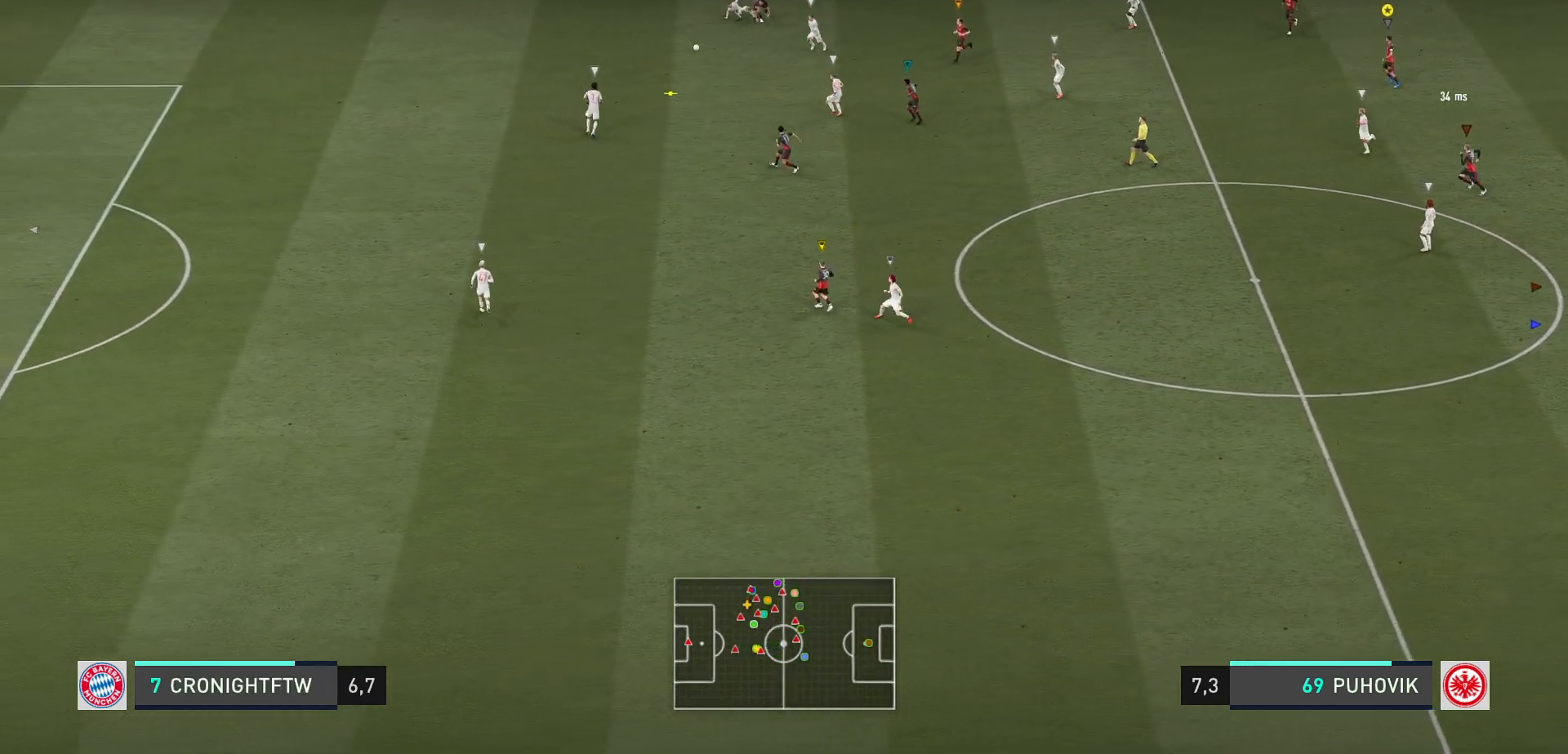
{"buttons": ["L2"], "left_stick": "down", "right_stick": "center", "events": [[17, "L2", "up"], [100, "left_stick", "down-right"], [167, "L2", "down"], [467, "left_stick", "down"]]}
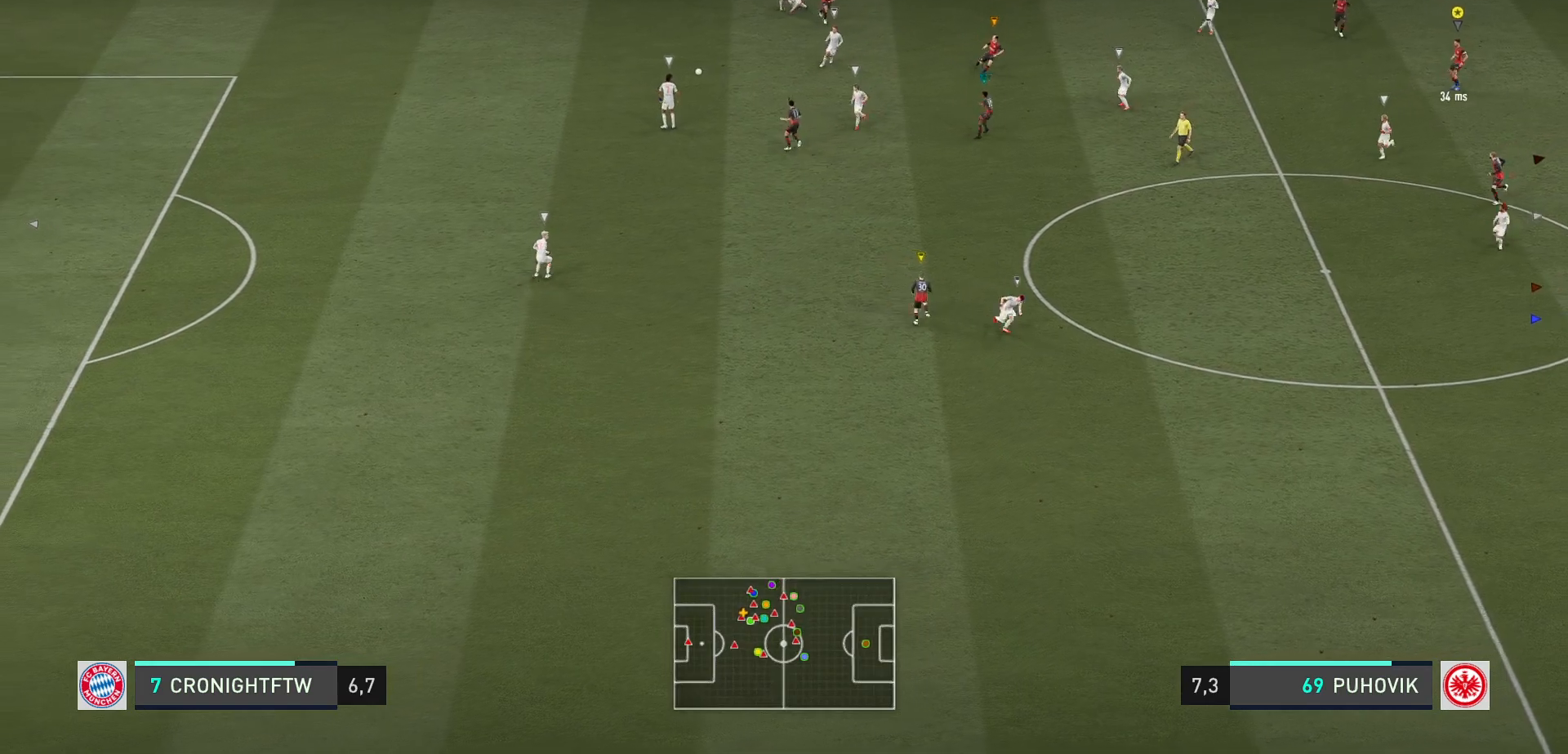
{"buttons": [], "left_stick": "down", "right_stick": "center", "events": [[183, "L2", "up"], [283, "X", "down"], [333, "X", "up"]]}
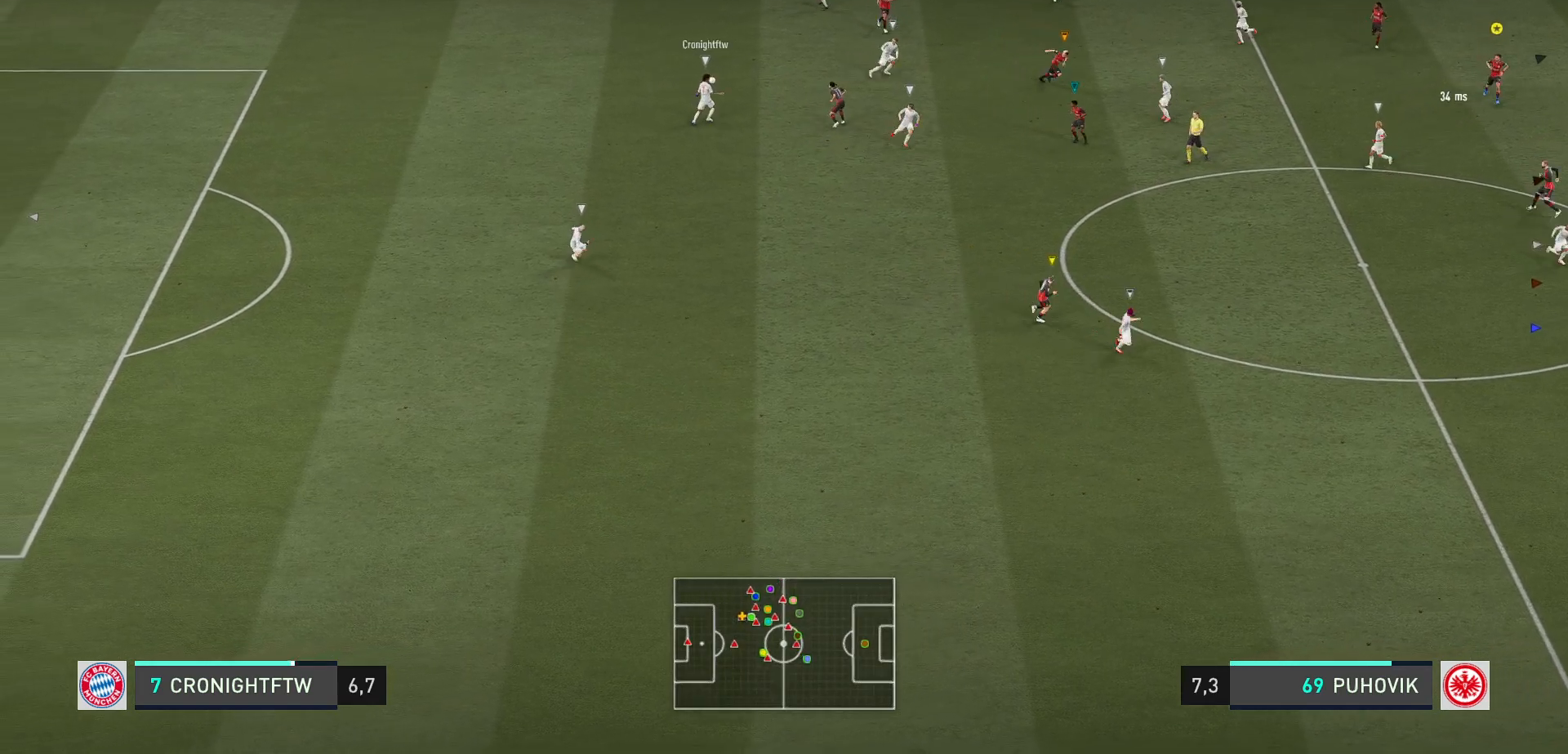
{"buttons": [], "left_stick": "down", "right_stick": "center", "events": []}
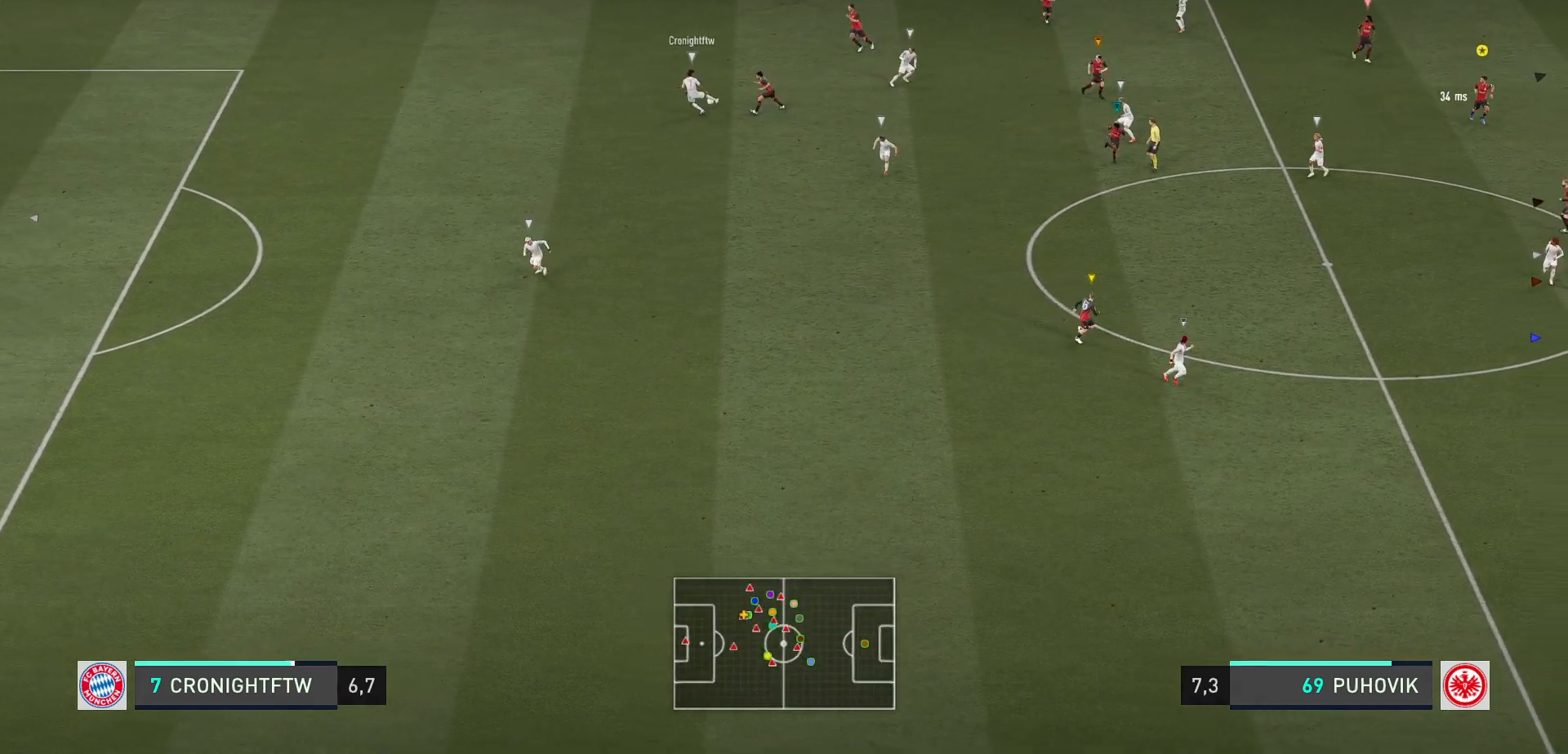
{"buttons": ["L2"], "left_stick": "down-left", "right_stick": "center", "events": [[150, "left_stick", "center"], [333, "L2", "down"], [383, "left_stick", "down-left"]]}
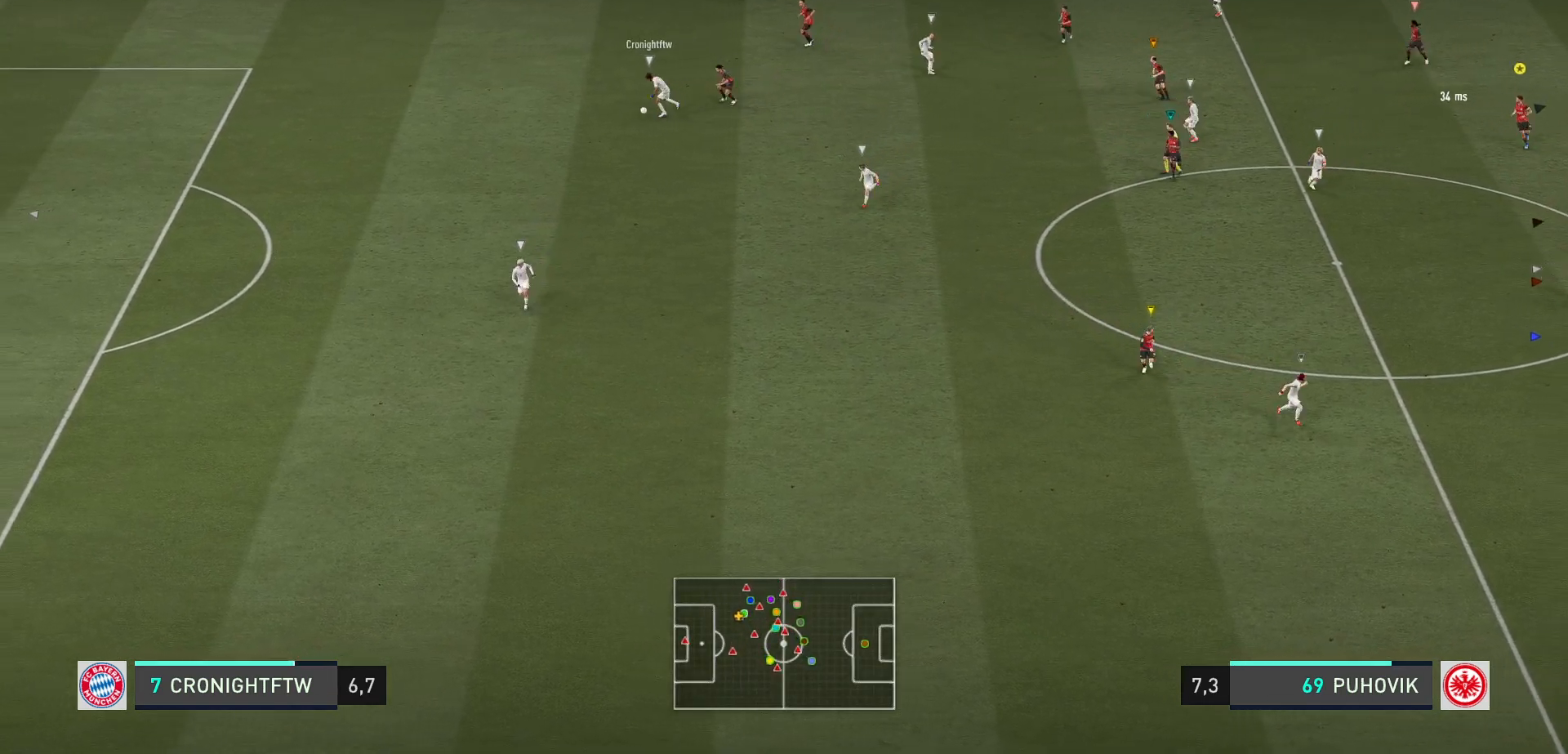
{"buttons": [], "left_stick": "down", "right_stick": "center", "events": [[217, "left_stick", "center"], [300, "L2", "up"], [350, "left_stick", "down"]]}
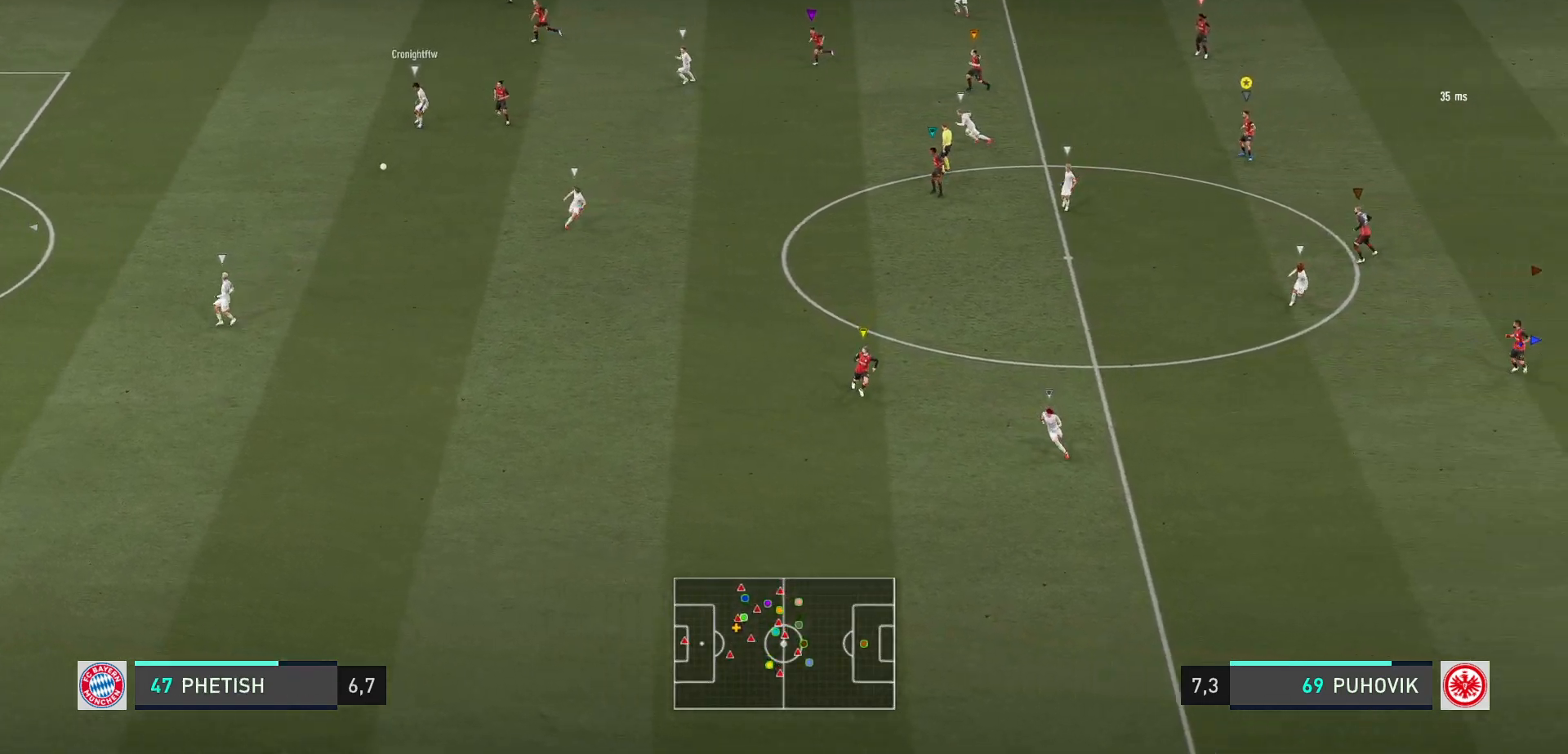
{"buttons": [], "left_stick": "down-right", "right_stick": "center", "events": [[217, "left_stick", "down-right"]]}